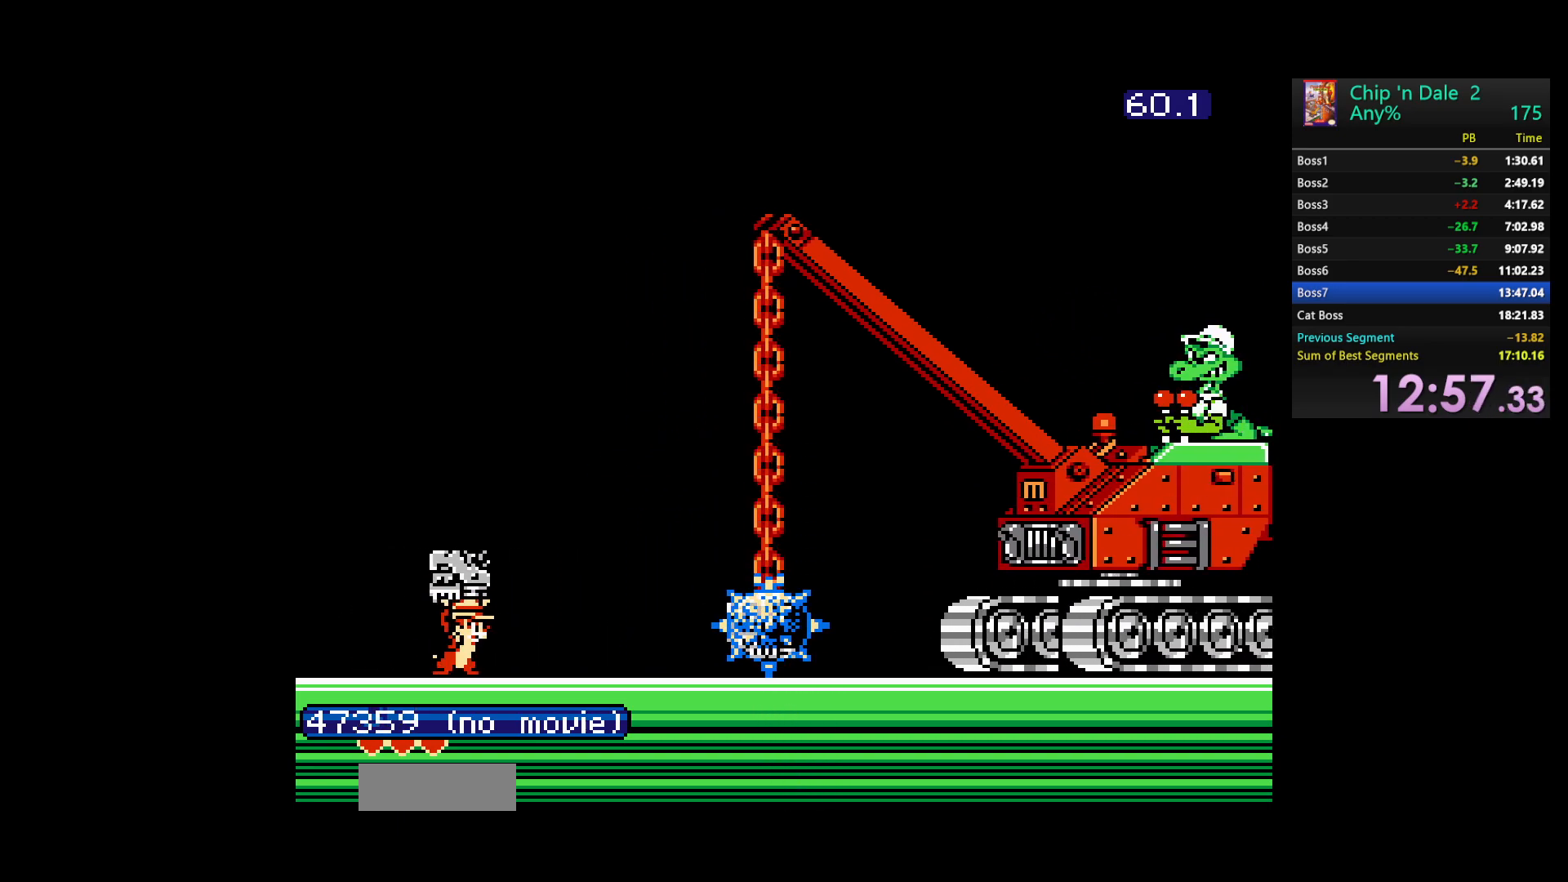
Gameplay with a controller (Nintendo layout); each line is a JSON object with the inputs held at the frame after it. "events" lists button and stick changes between this image and that frame as [ms after this image, input, new state], when the widget could be followed in between. Not read: L3 R3 START.
{"buttons": ["DPAD_LEFT"], "events": [[100, "DPAD_RIGHT", "down"], [167, "DPAD_RIGHT", "up"], [433, "DPAD_LEFT", "down"]]}
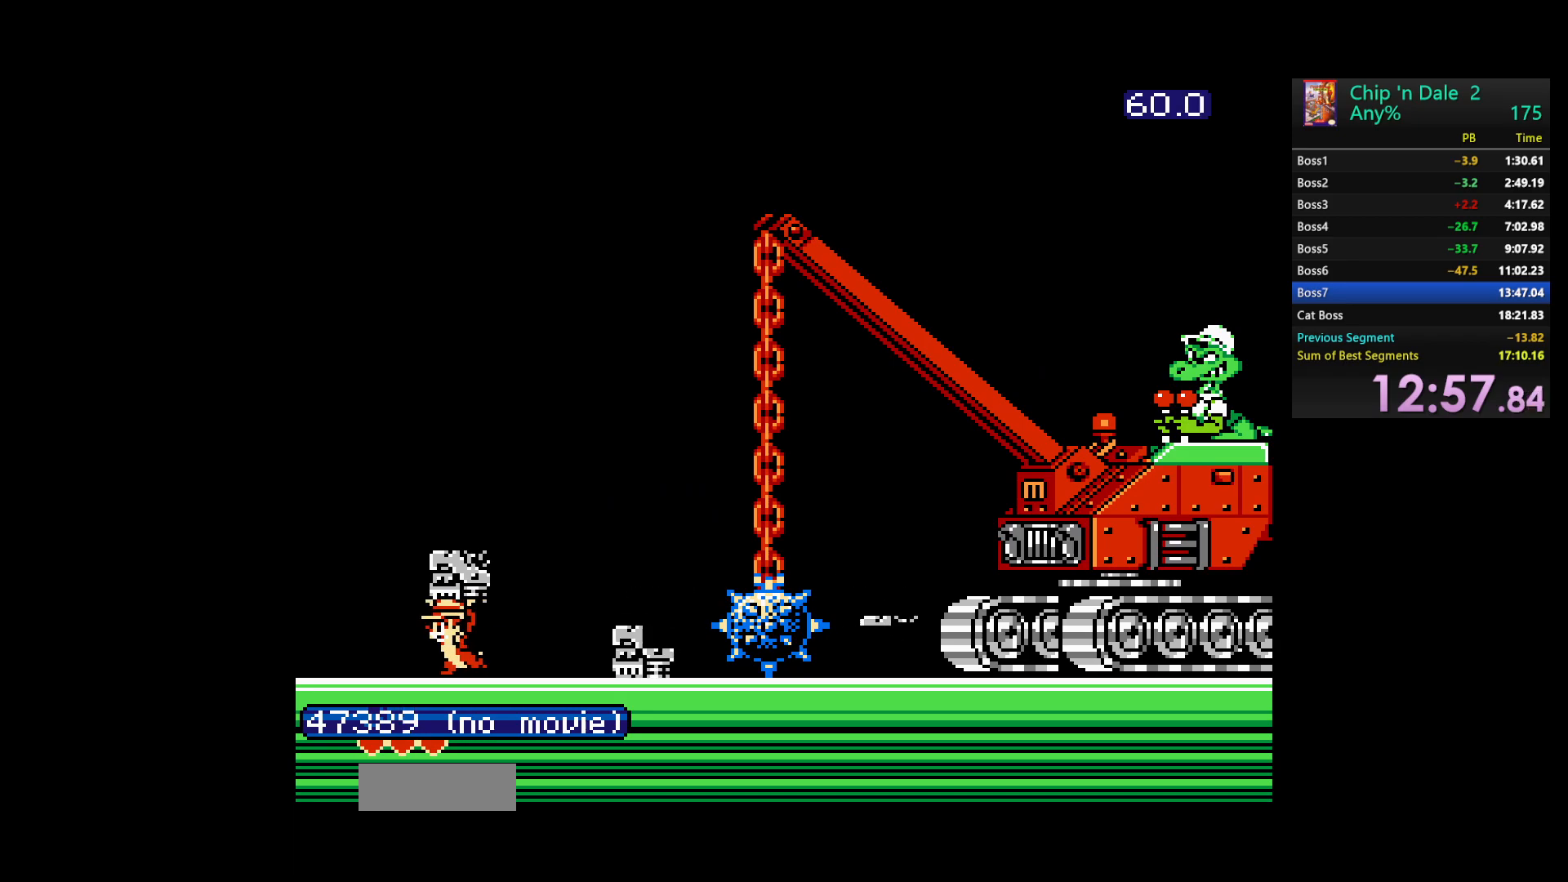
{"buttons": [], "events": [[33, "DPAD_LEFT", "up"], [150, "DPAD_RIGHT", "down"], [350, "DPAD_RIGHT", "up"]]}
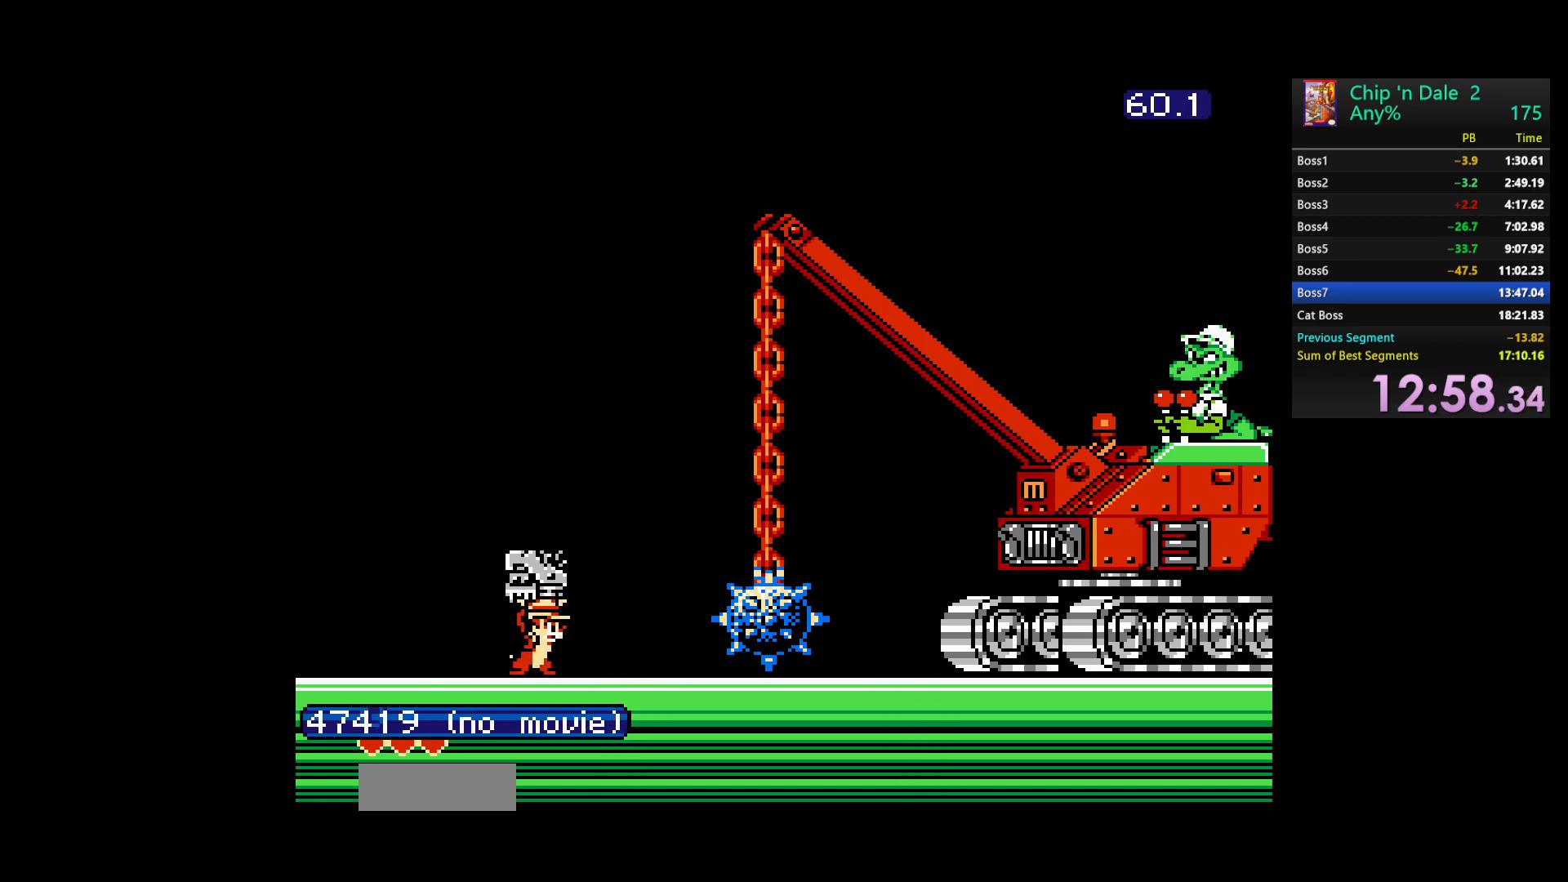
{"buttons": [], "events": [[33, "DPAD_RIGHT", "down"], [167, "DPAD_RIGHT", "up"]]}
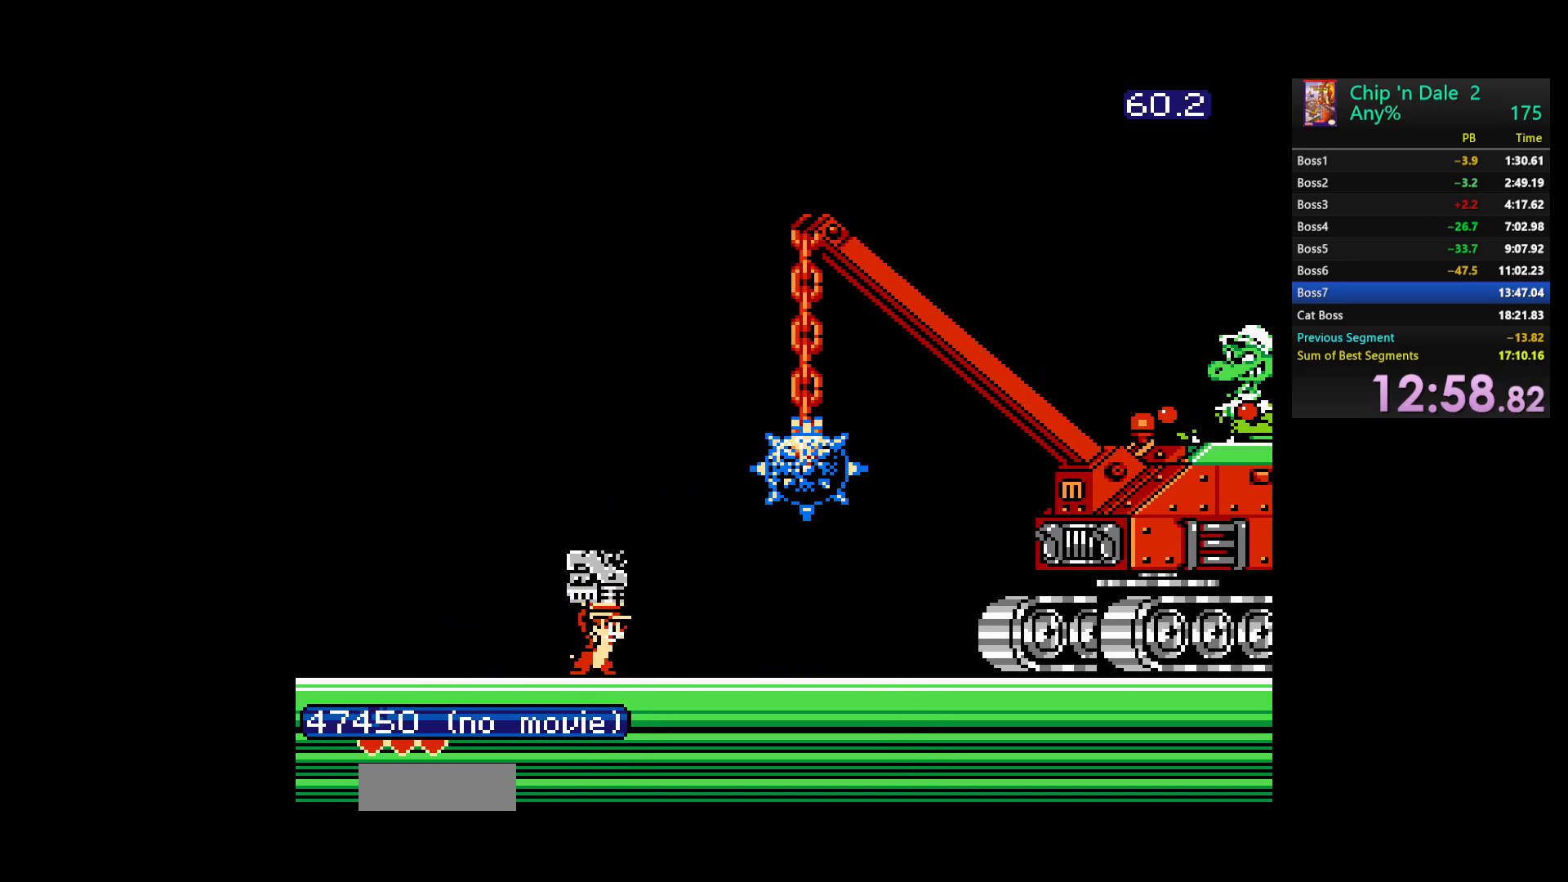
{"buttons": [], "events": []}
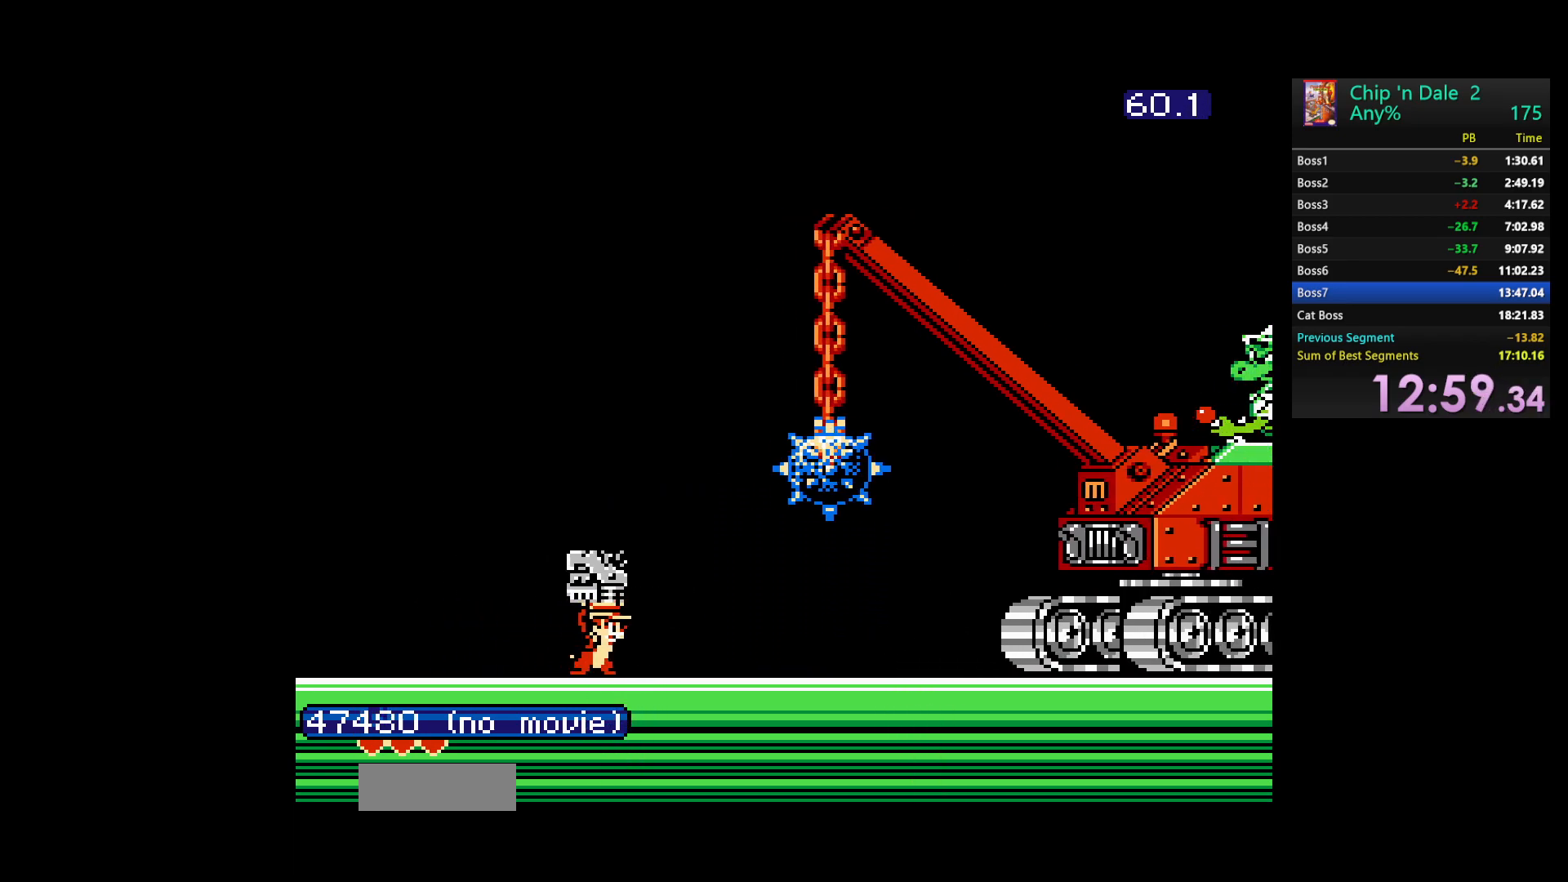
{"buttons": ["B", "DPAD_UP", "DPAD_RIGHT"], "events": [[167, "DPAD_RIGHT", "down"], [433, "DPAD_UP", "down"], [450, "B", "down"]]}
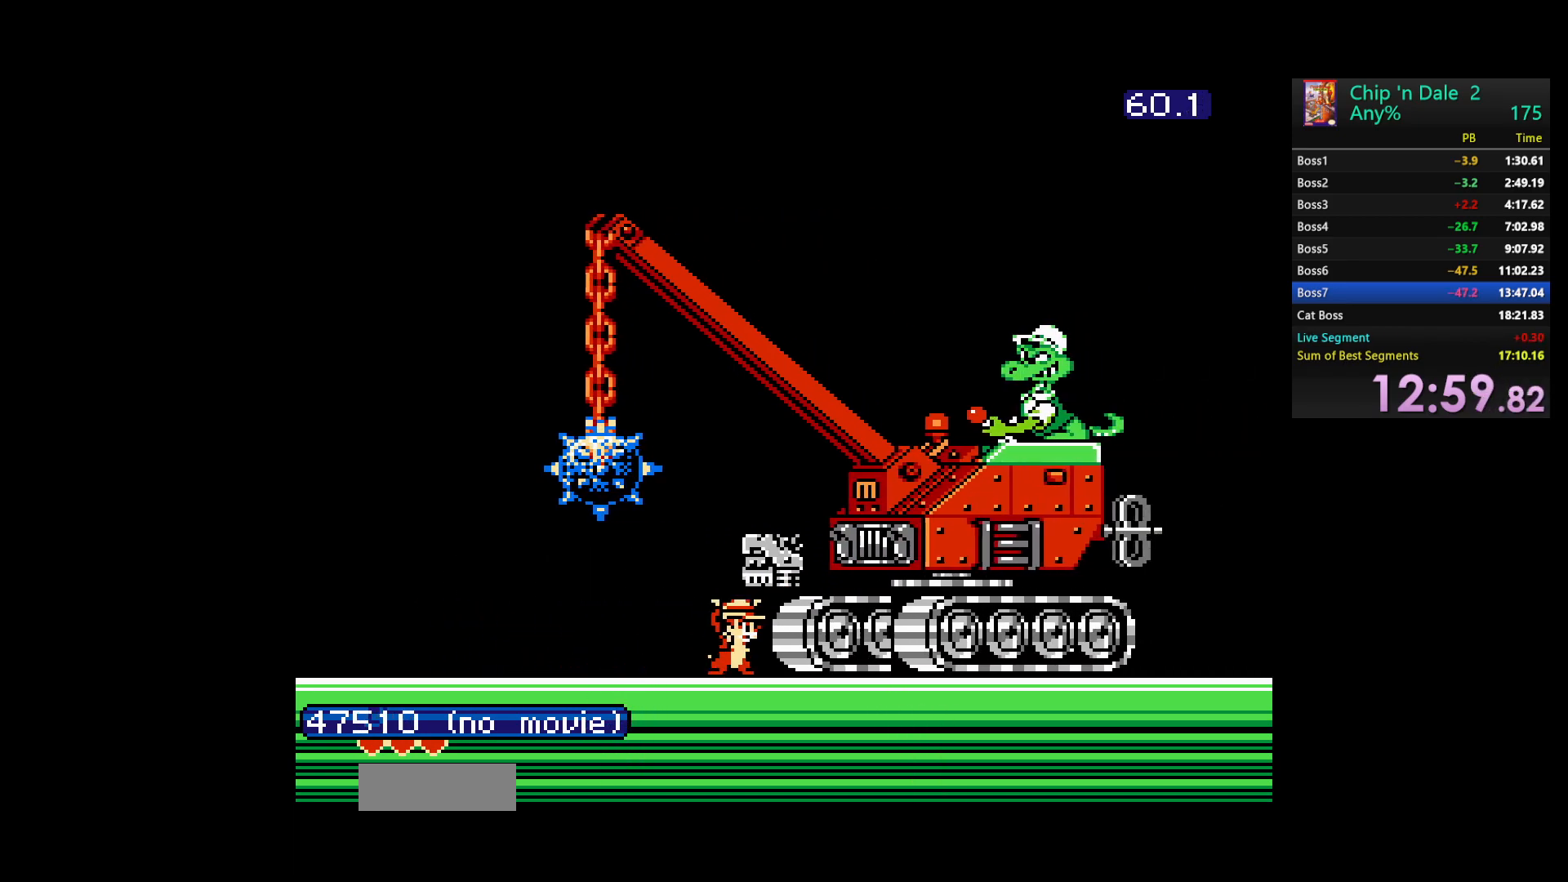
{"buttons": ["DPAD_LEFT"], "events": [[50, "DPAD_RIGHT", "up"], [83, "B", "up"], [117, "DPAD_LEFT", "down"], [150, "DPAD_UP", "up"]]}
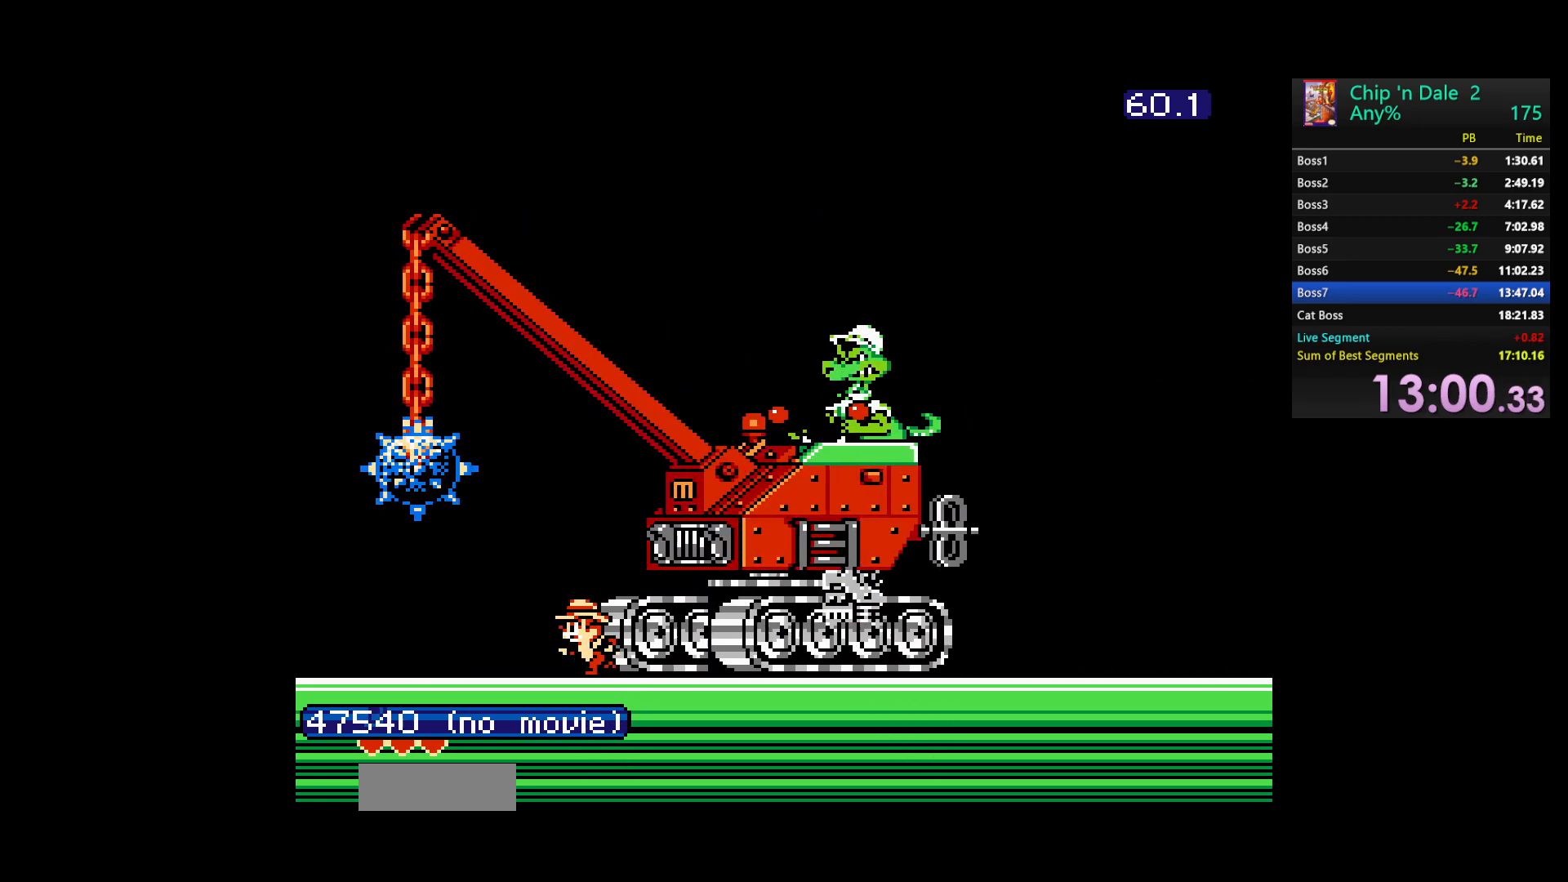
{"buttons": ["DPAD_RIGHT"], "events": [[400, "DPAD_LEFT", "up"], [467, "DPAD_RIGHT", "down"]]}
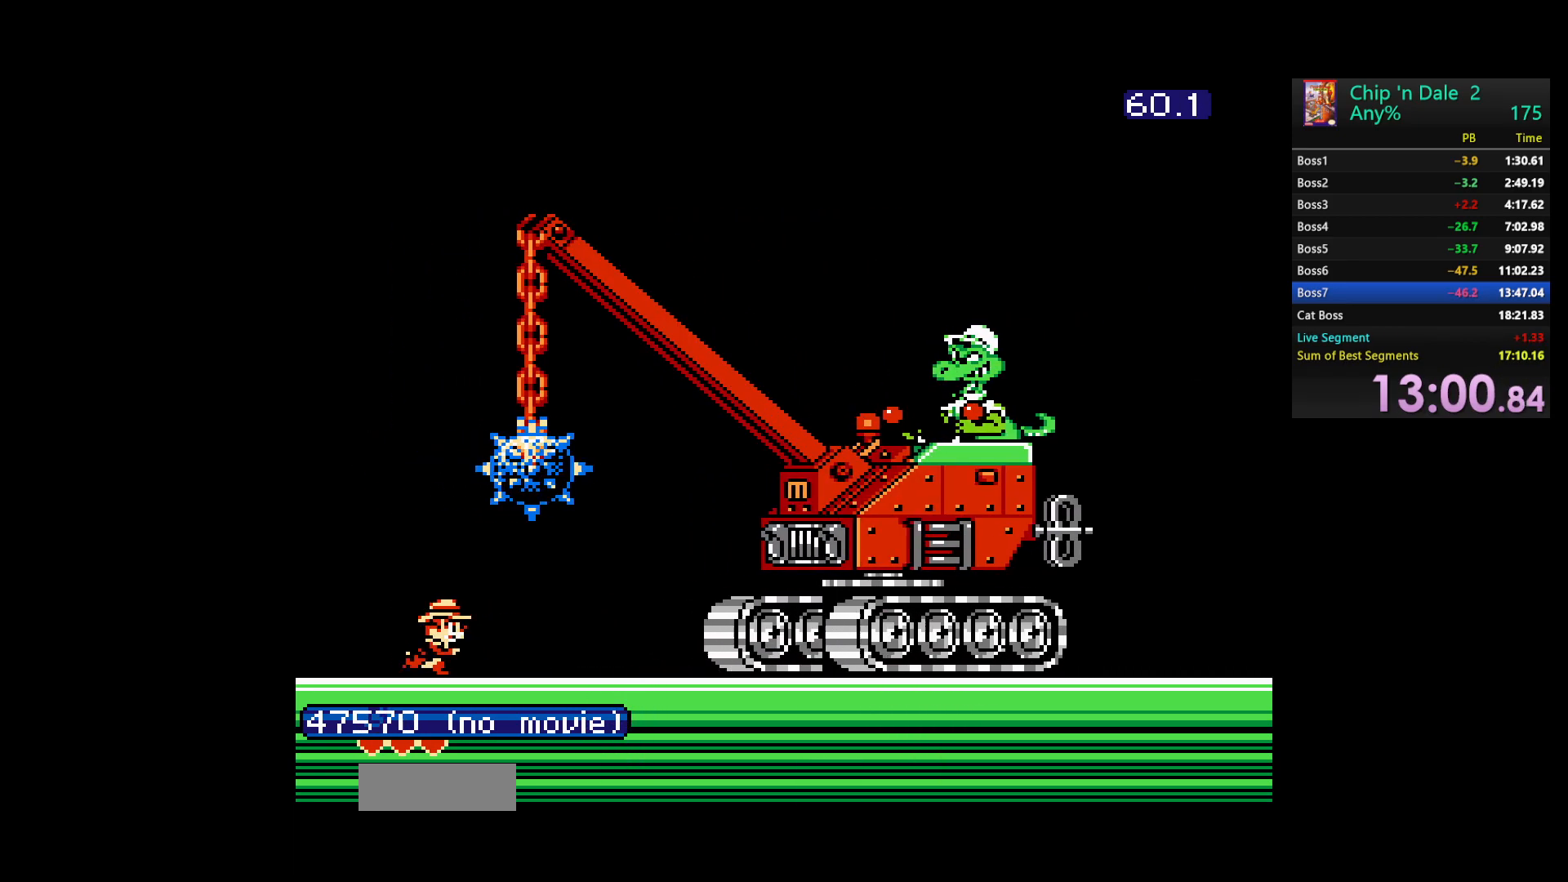
{"buttons": [], "events": [[33, "DPAD_RIGHT", "up"]]}
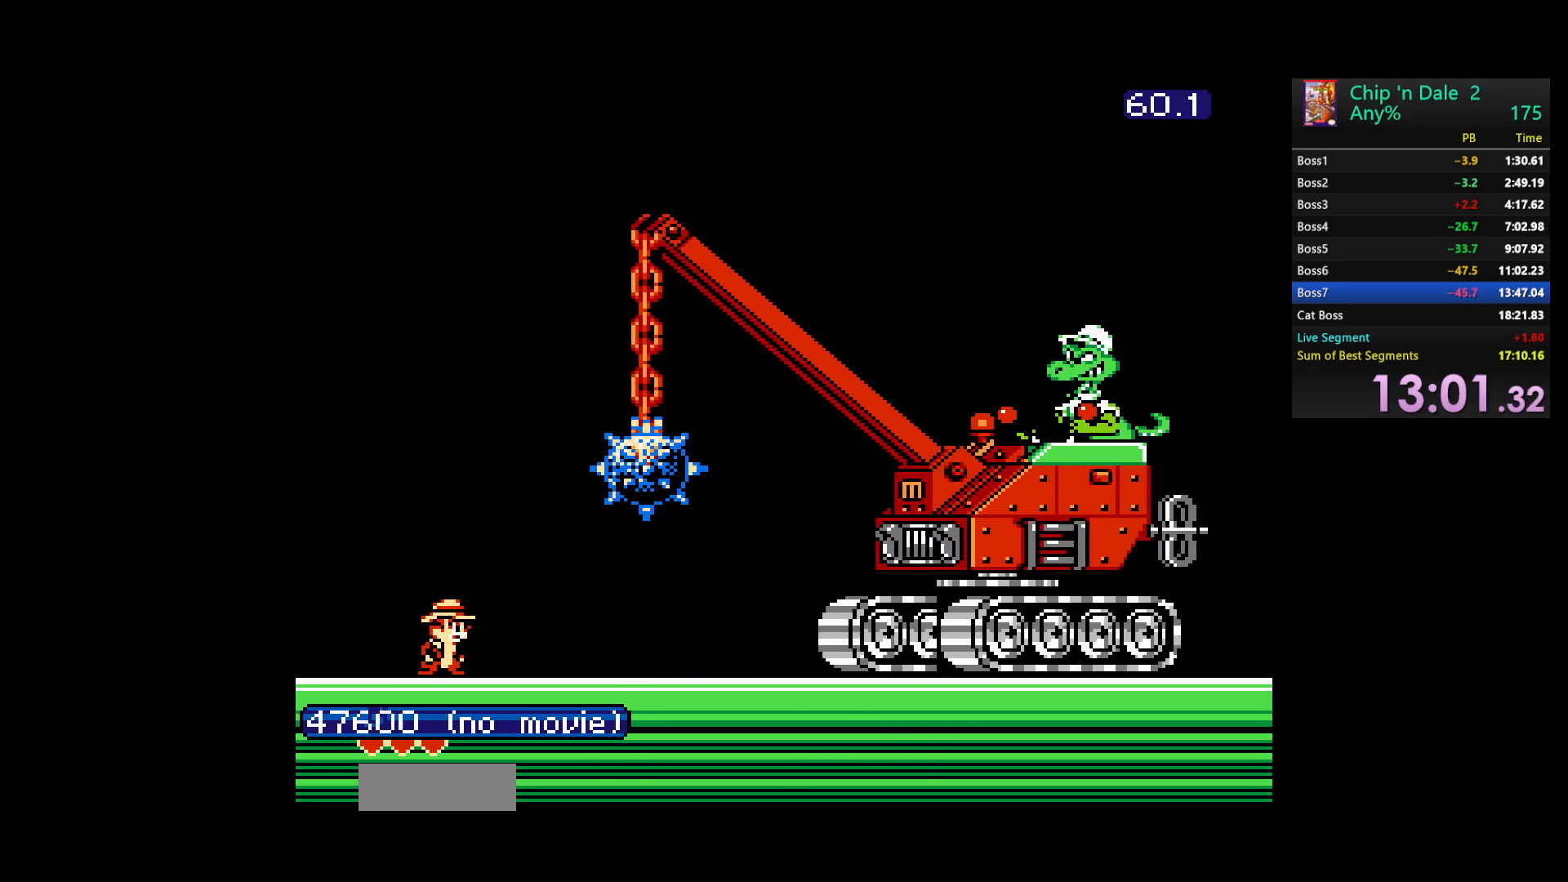
{"buttons": [], "events": []}
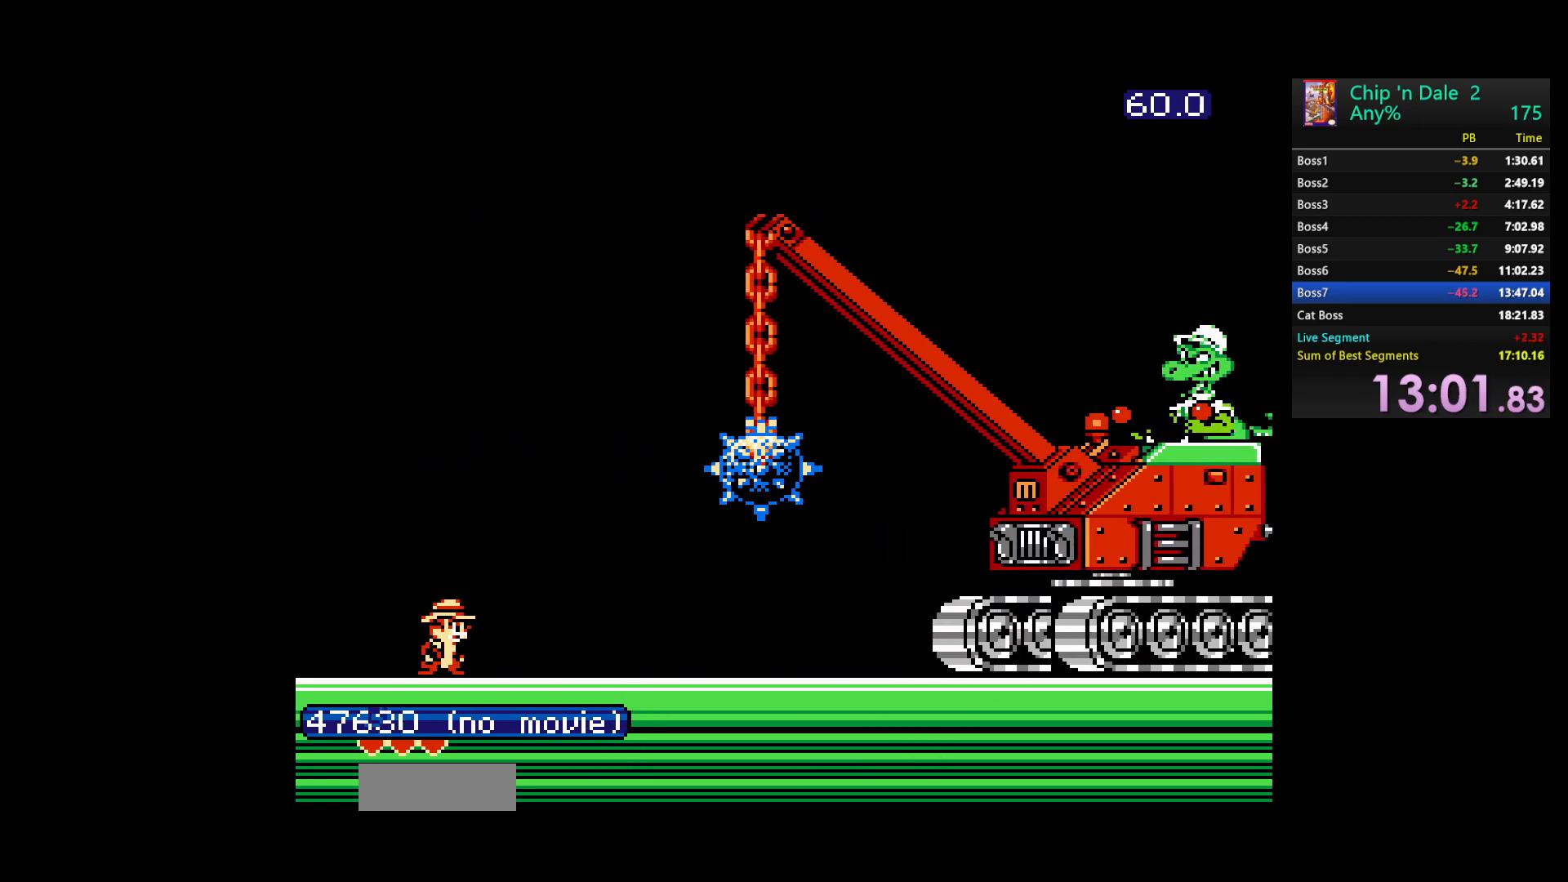
{"buttons": [], "events": []}
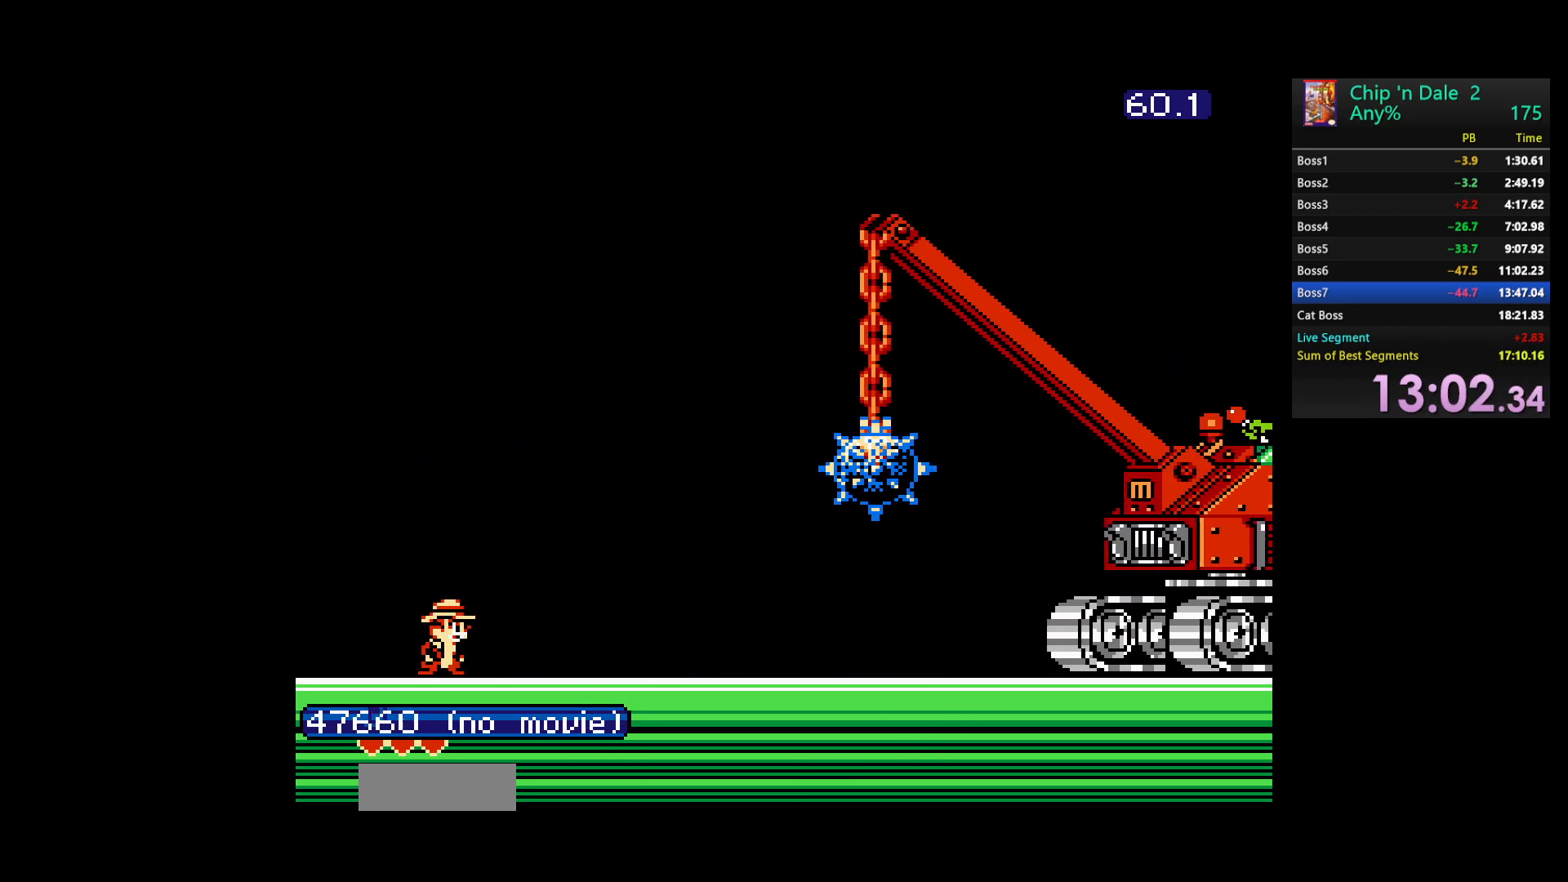
{"buttons": [], "events": []}
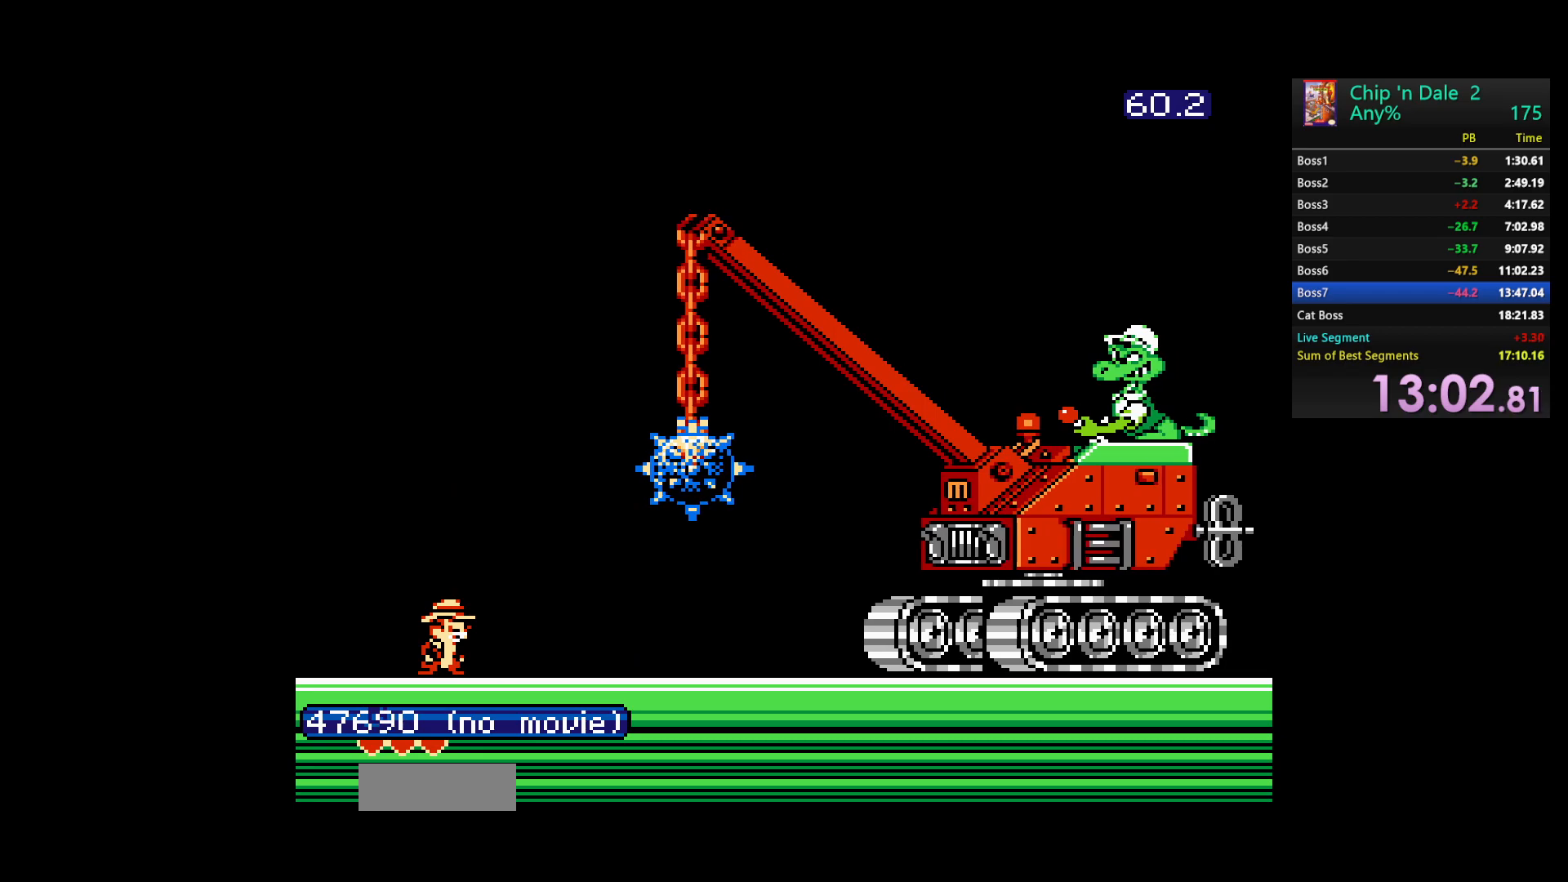
{"buttons": [], "events": [[67, "DPAD_LEFT", "down"], [400, "DPAD_LEFT", "up"]]}
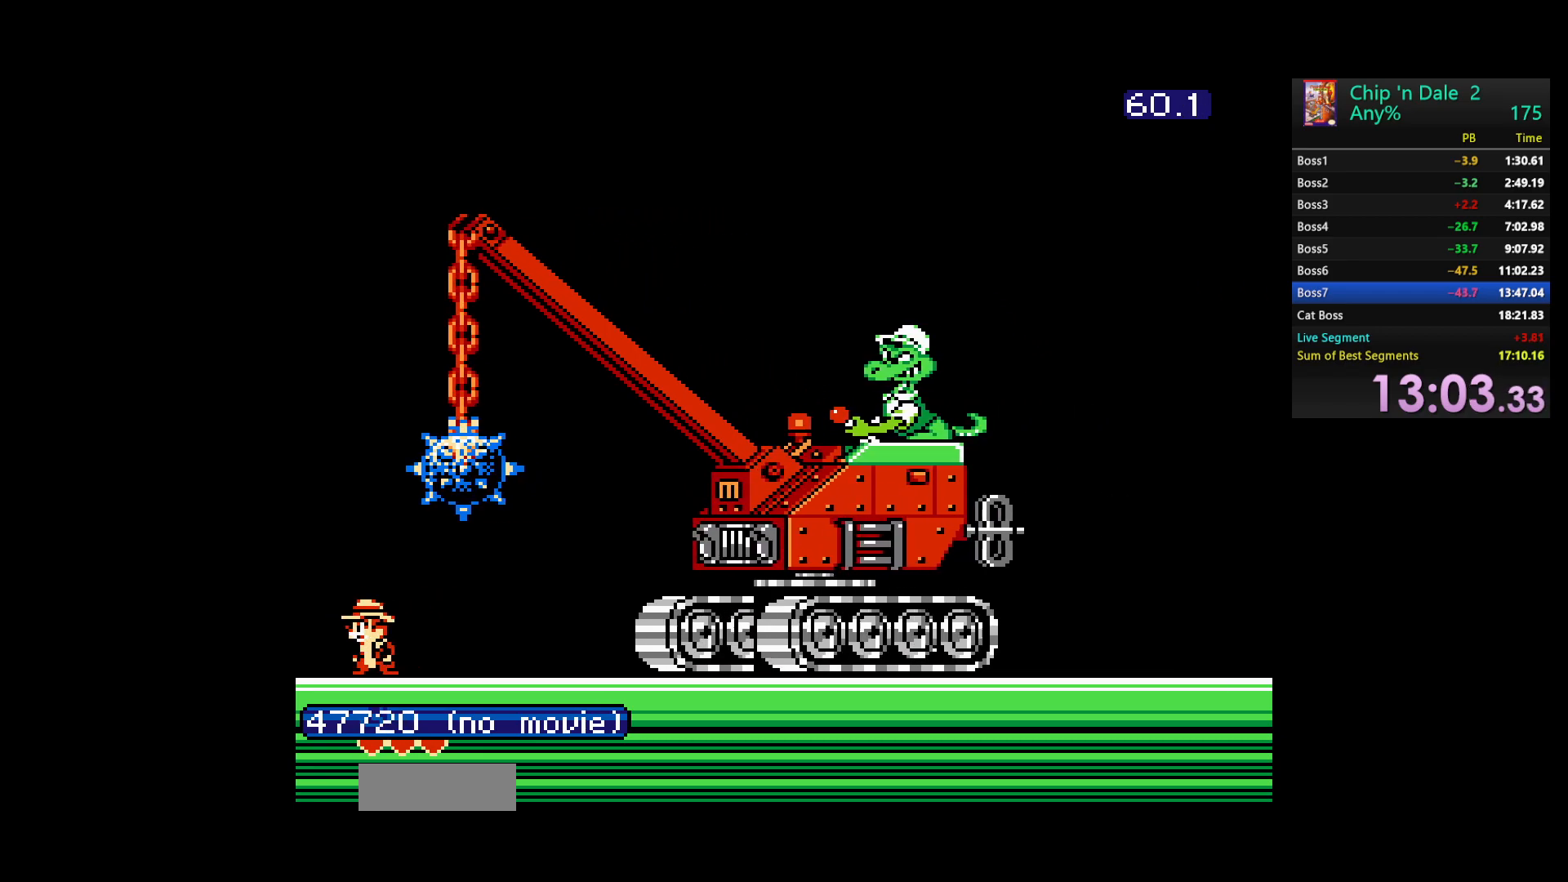
{"buttons": [], "events": [[17, "DPAD_RIGHT", "down"], [50, "DPAD_RIGHT", "up"]]}
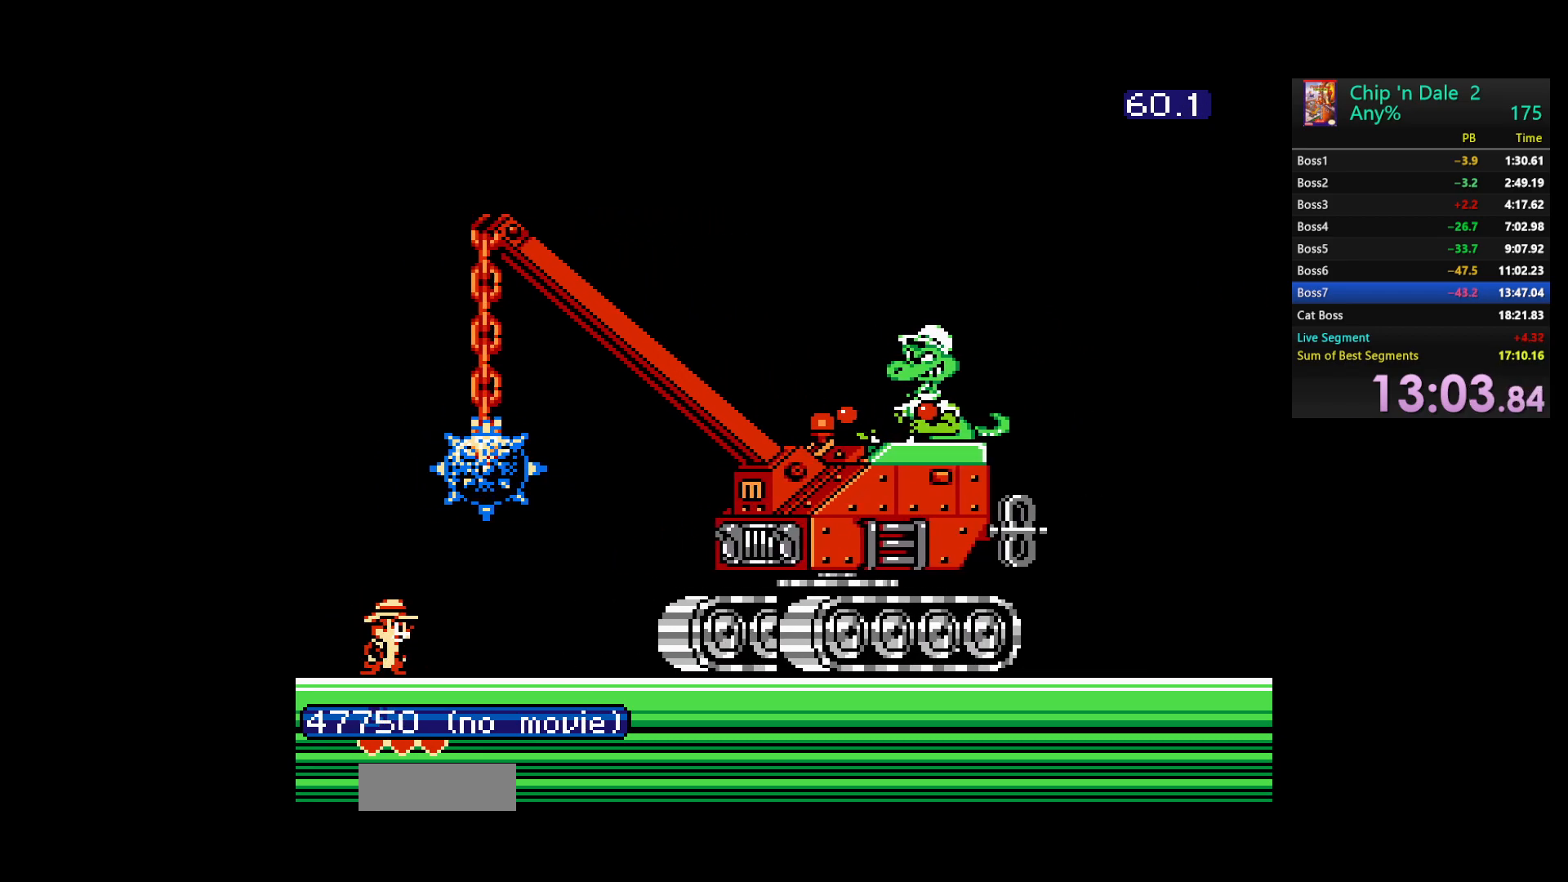
{"buttons": [], "events": []}
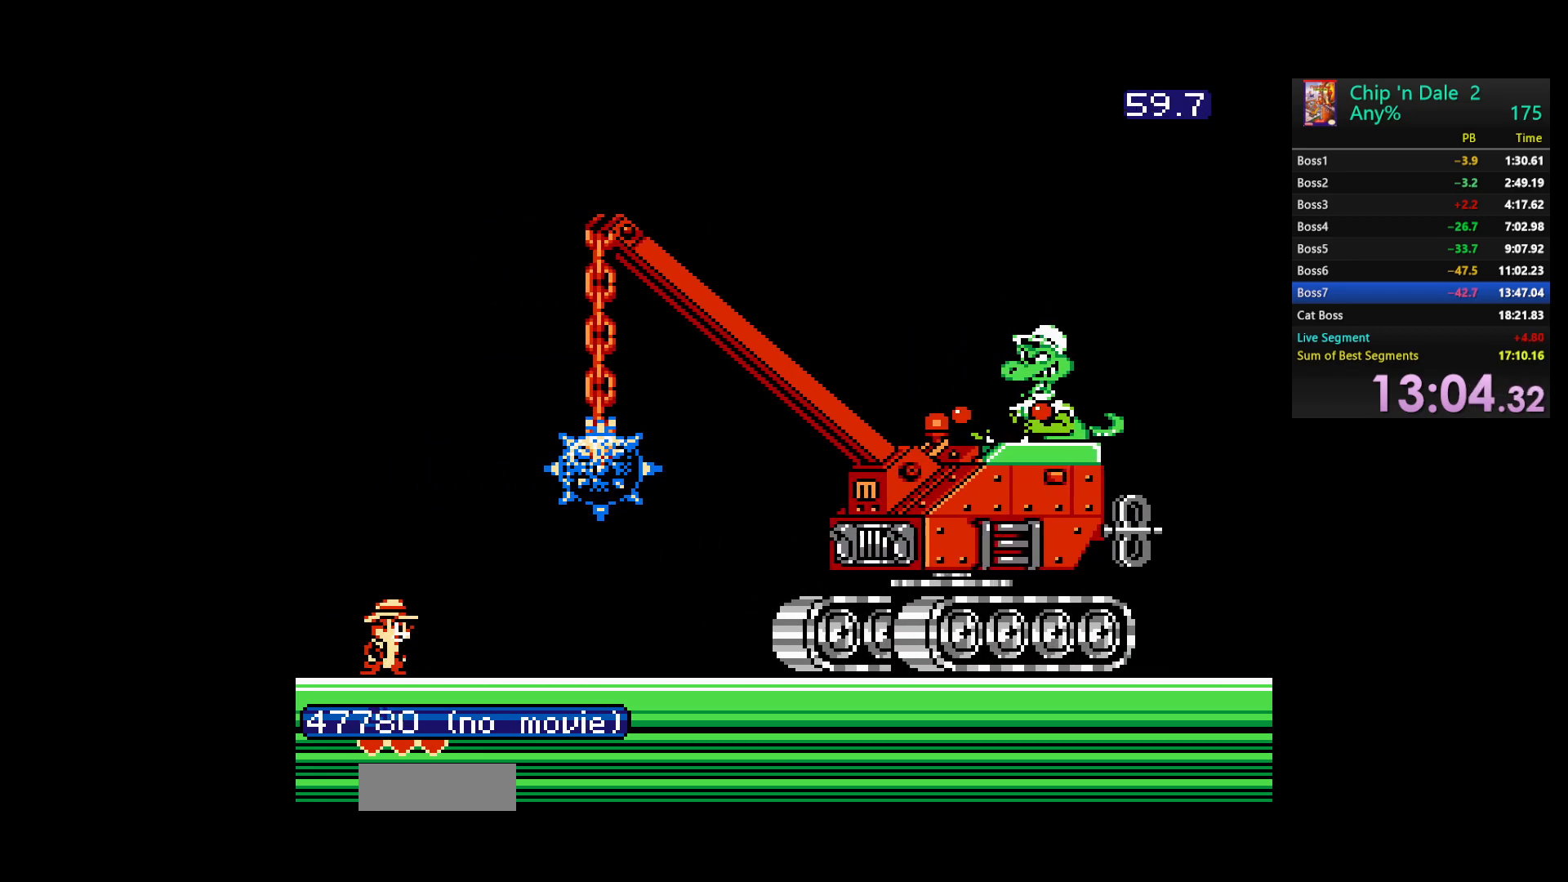
{"buttons": [], "events": []}
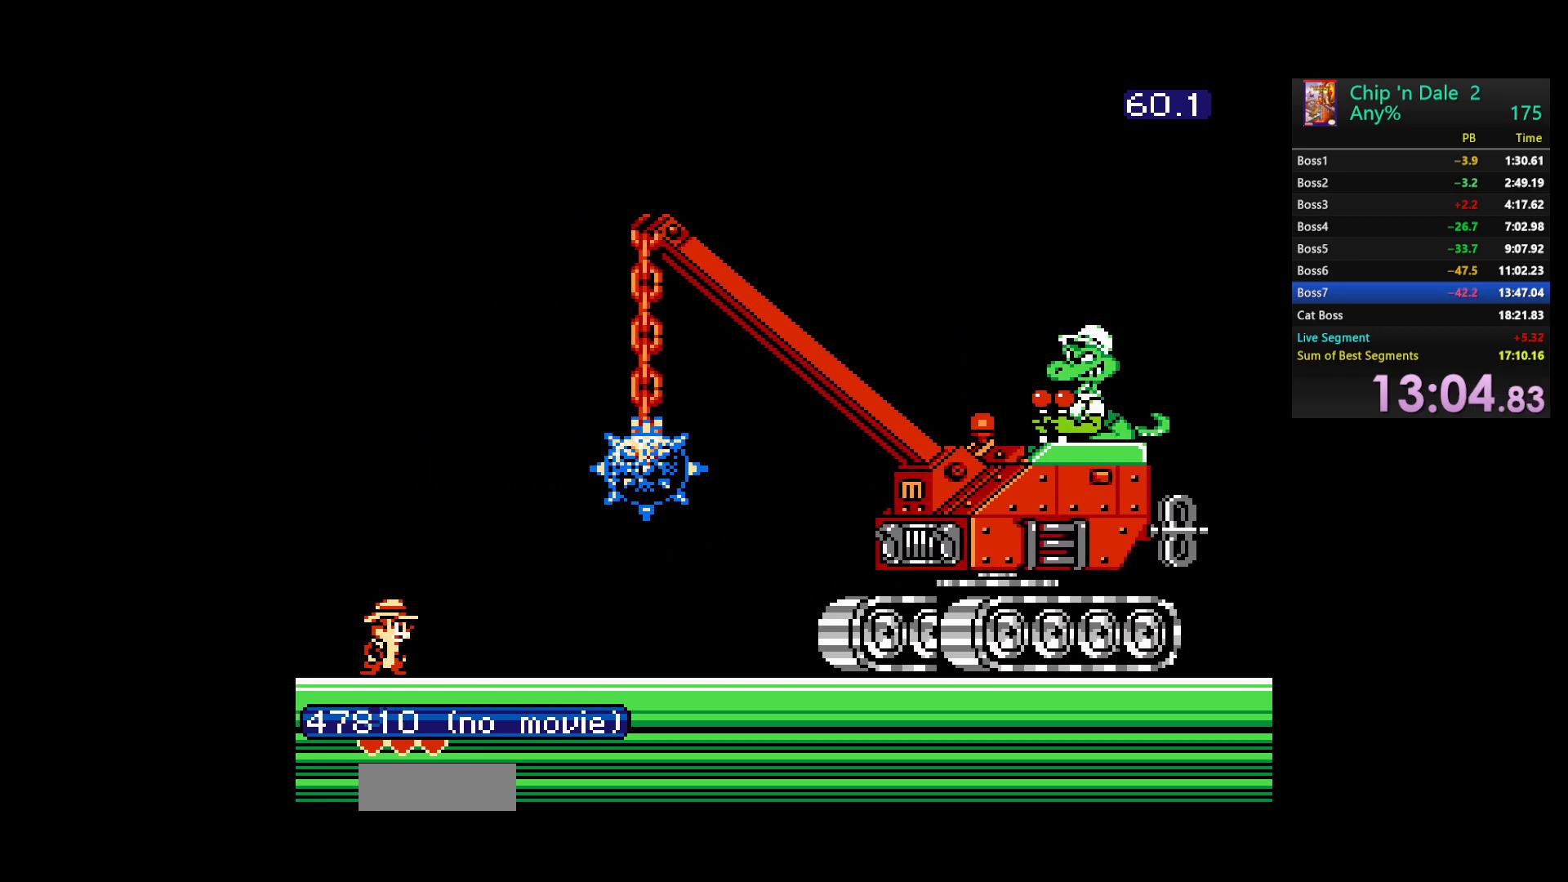
{"buttons": ["DPAD_LEFT"], "events": [[483, "DPAD_LEFT", "down"]]}
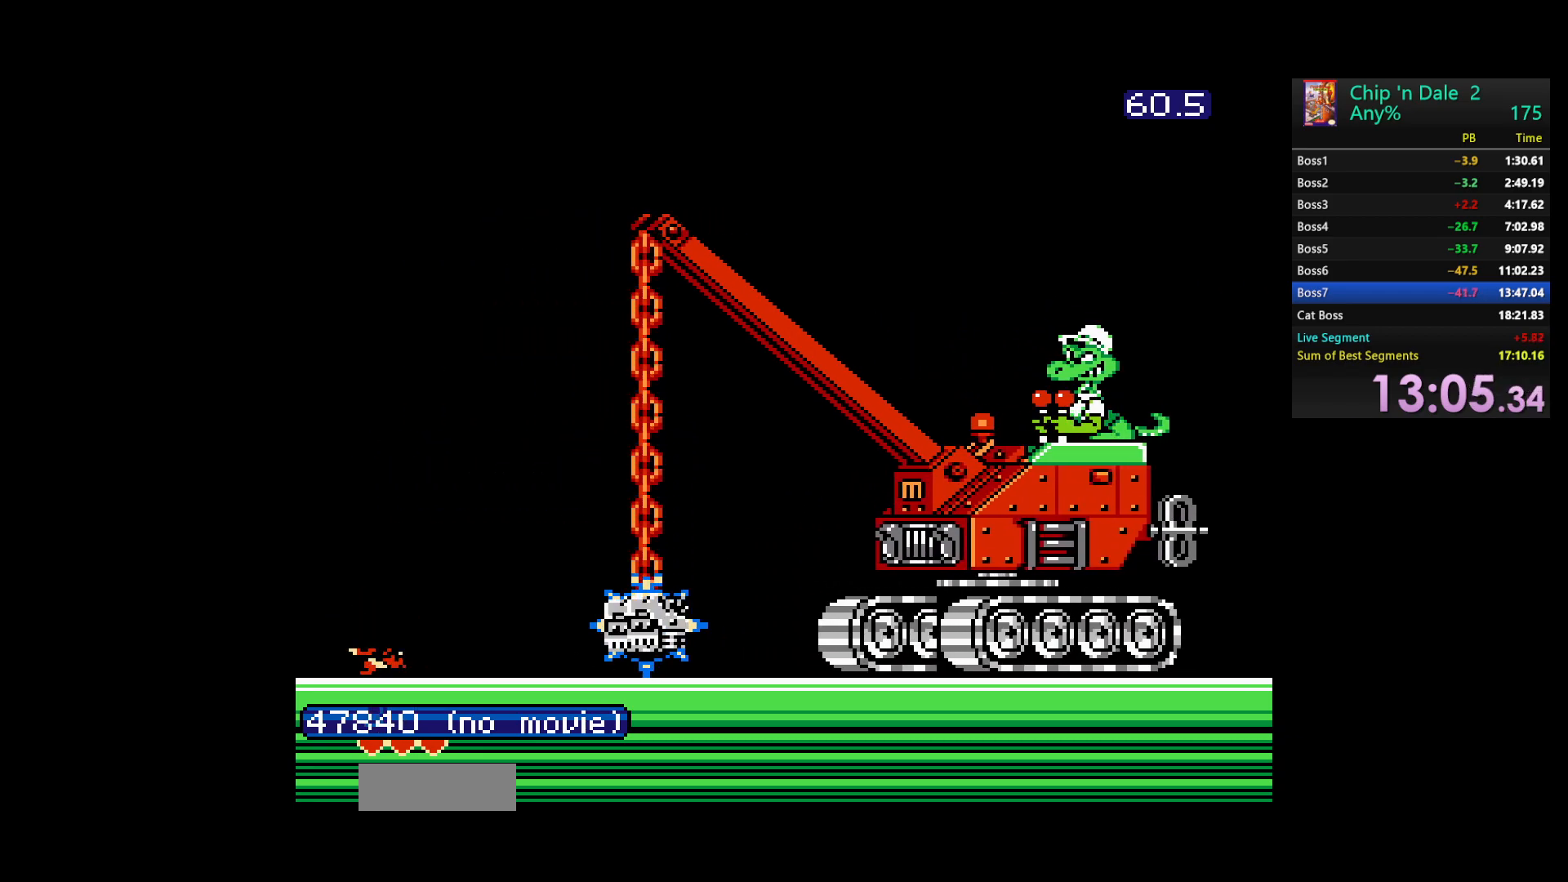
{"buttons": [], "events": [[50, "DPAD_LEFT", "up"]]}
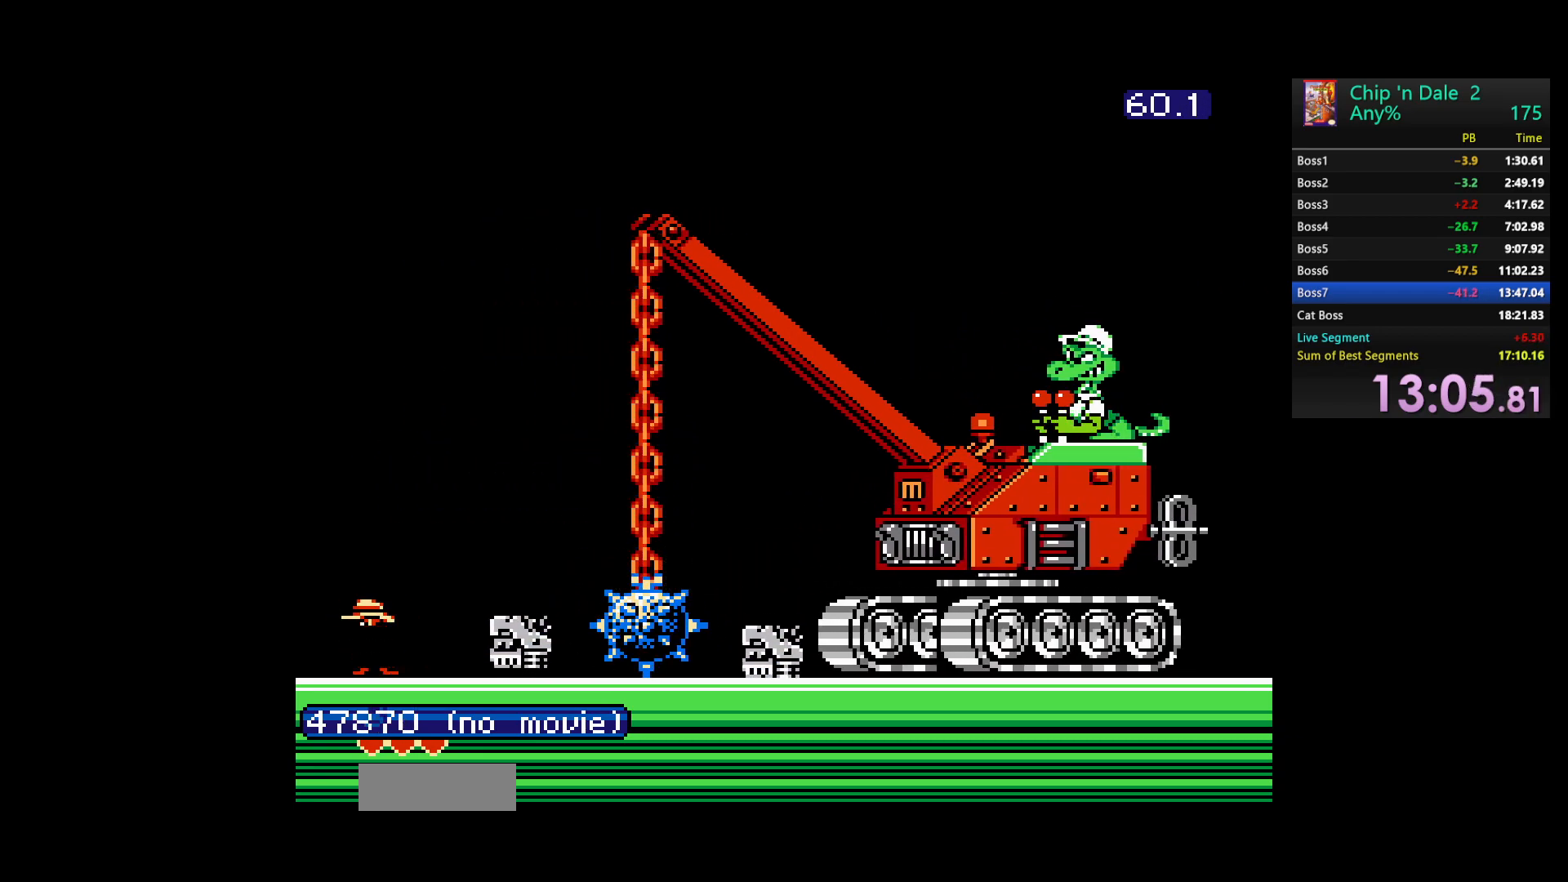
{"buttons": [], "events": []}
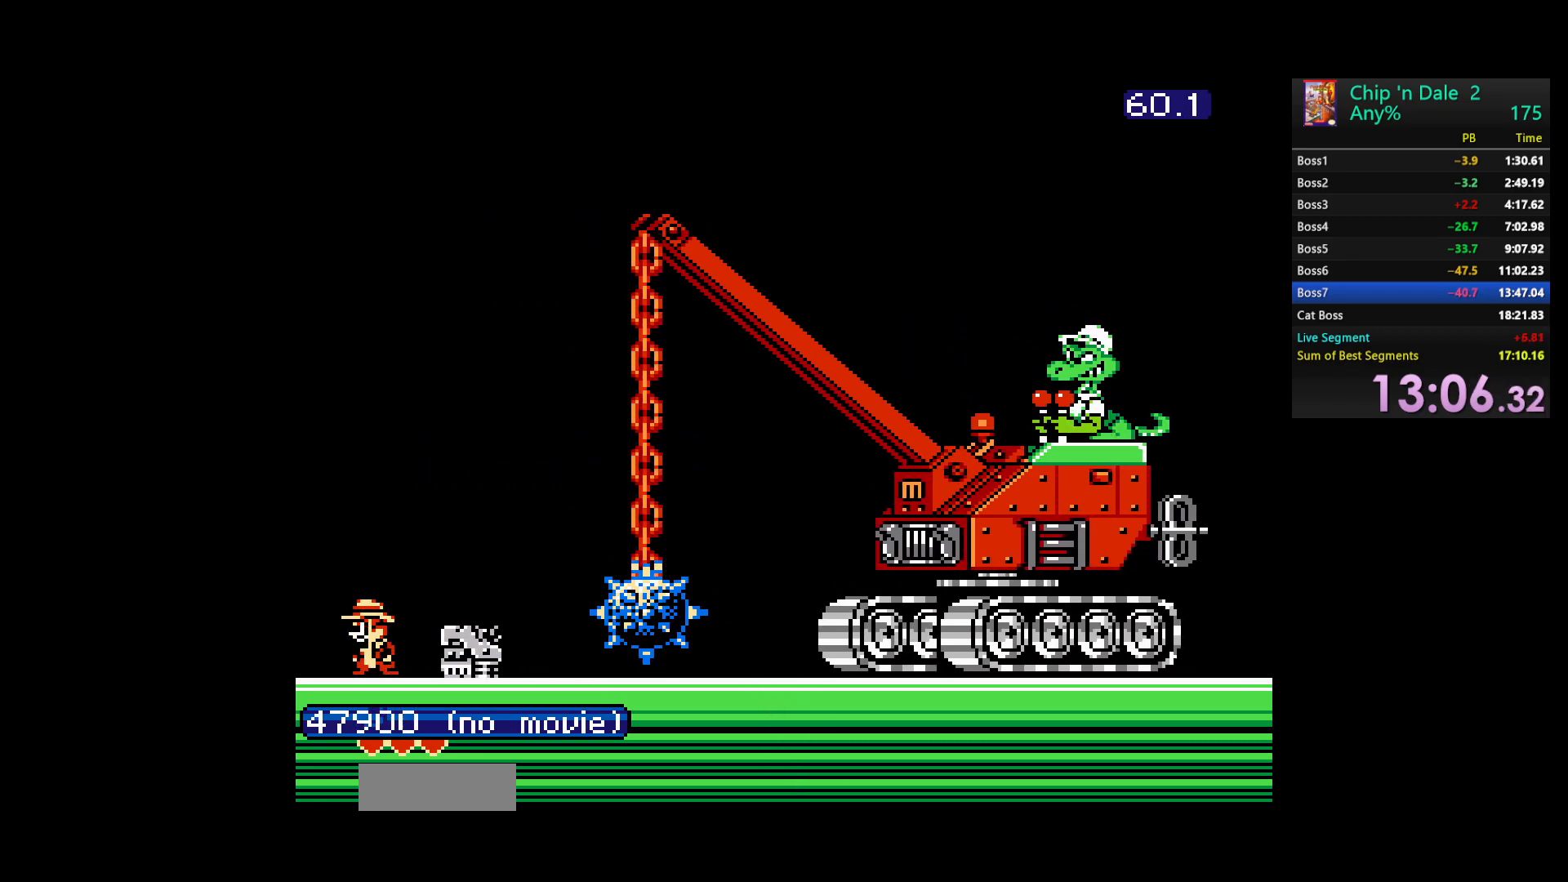
{"buttons": ["DPAD_RIGHT"], "events": [[117, "DPAD_RIGHT", "down"], [300, "B", "down"], [433, "B", "up"]]}
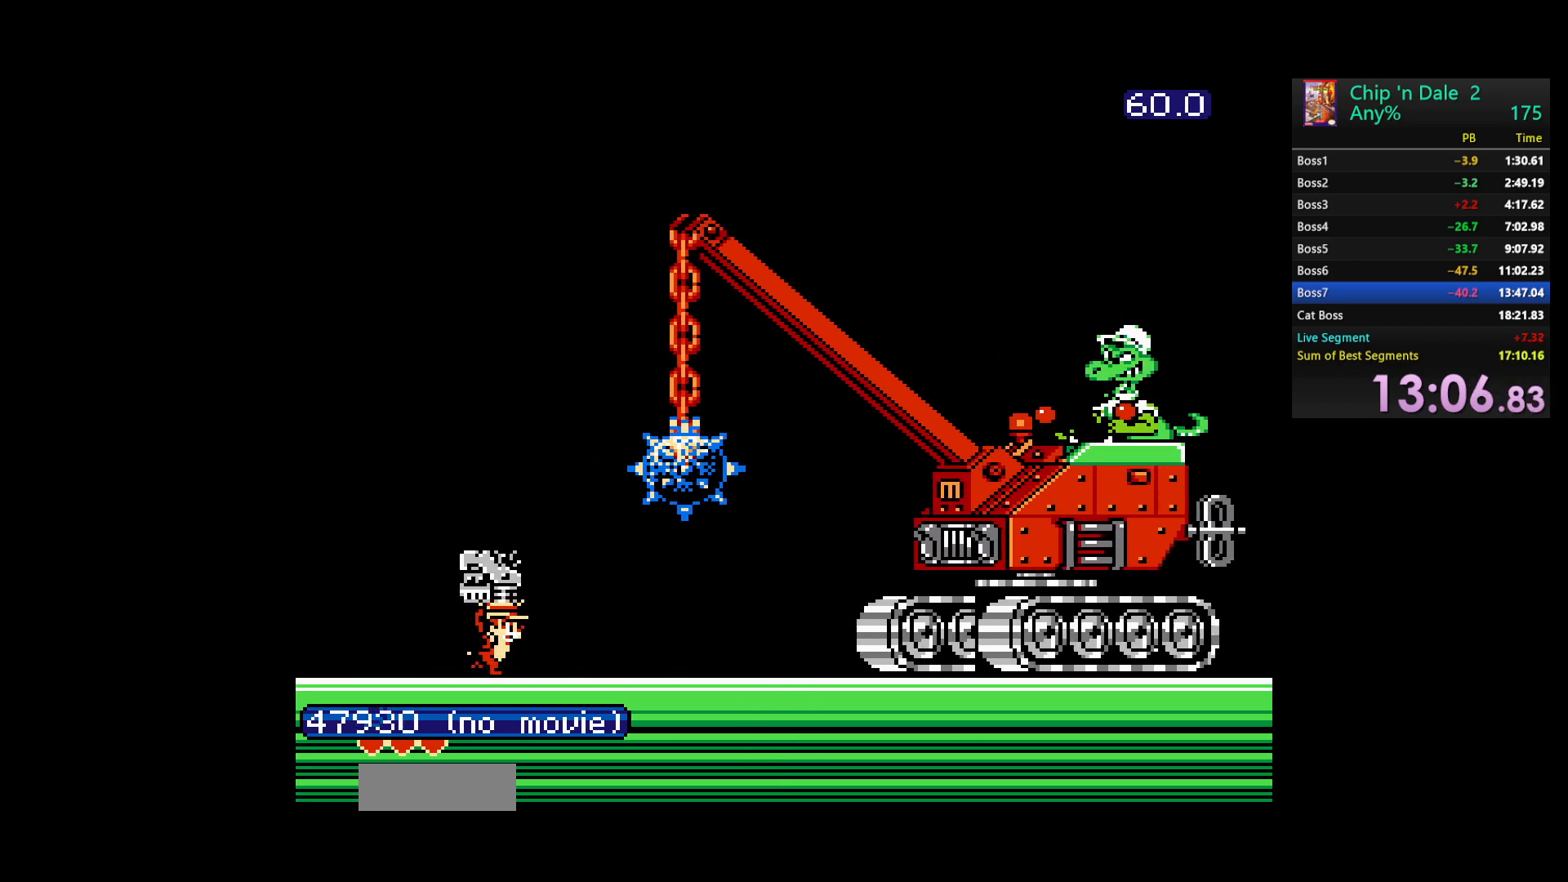
{"buttons": [], "events": [[17, "DPAD_RIGHT", "up"]]}
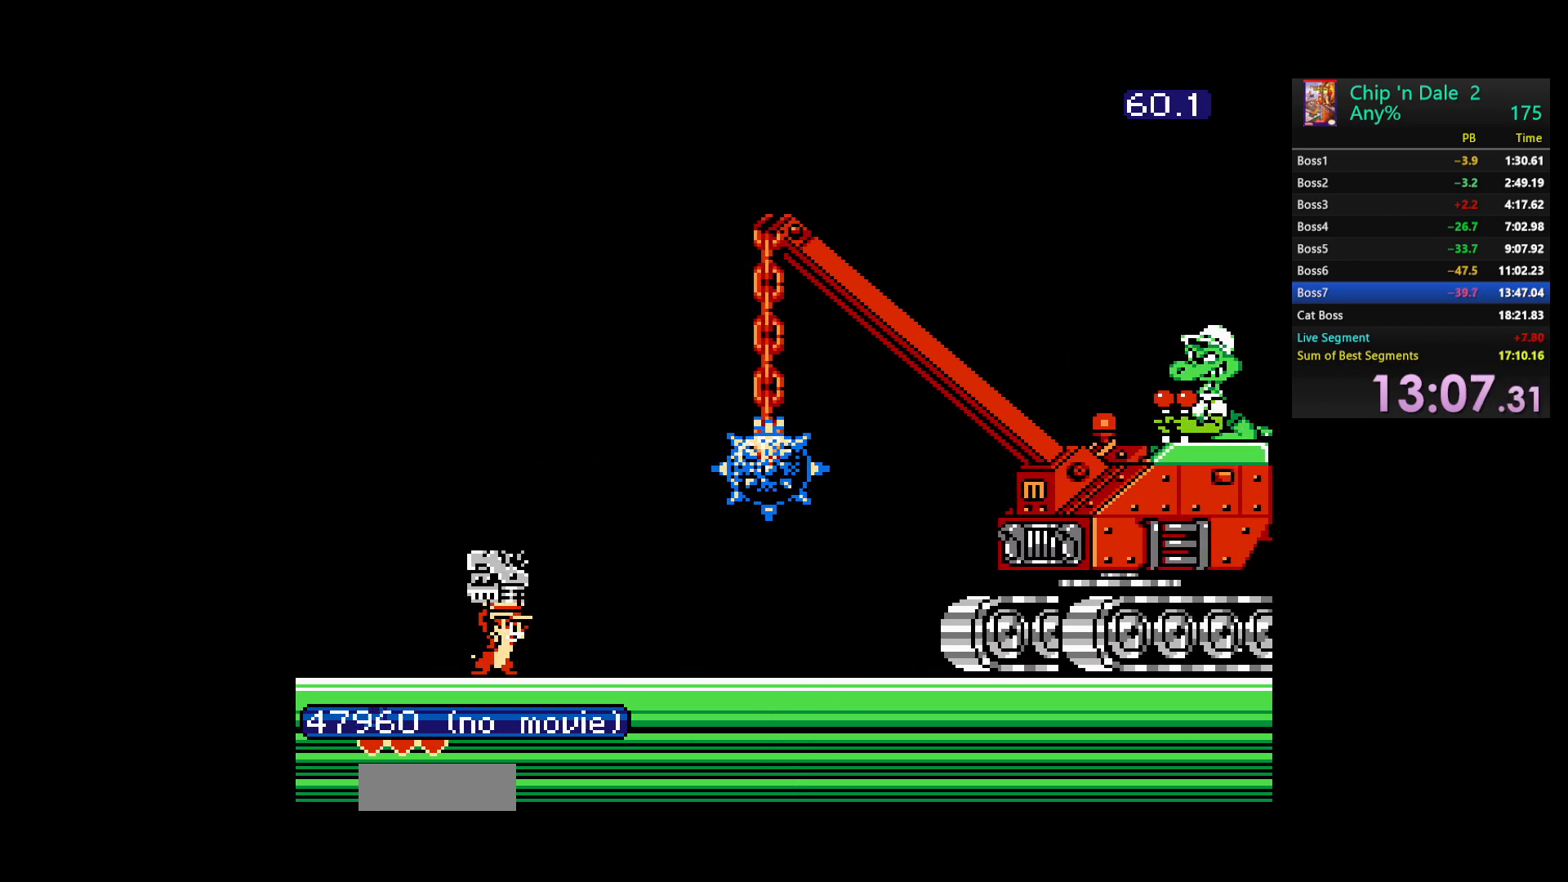
{"buttons": [], "events": []}
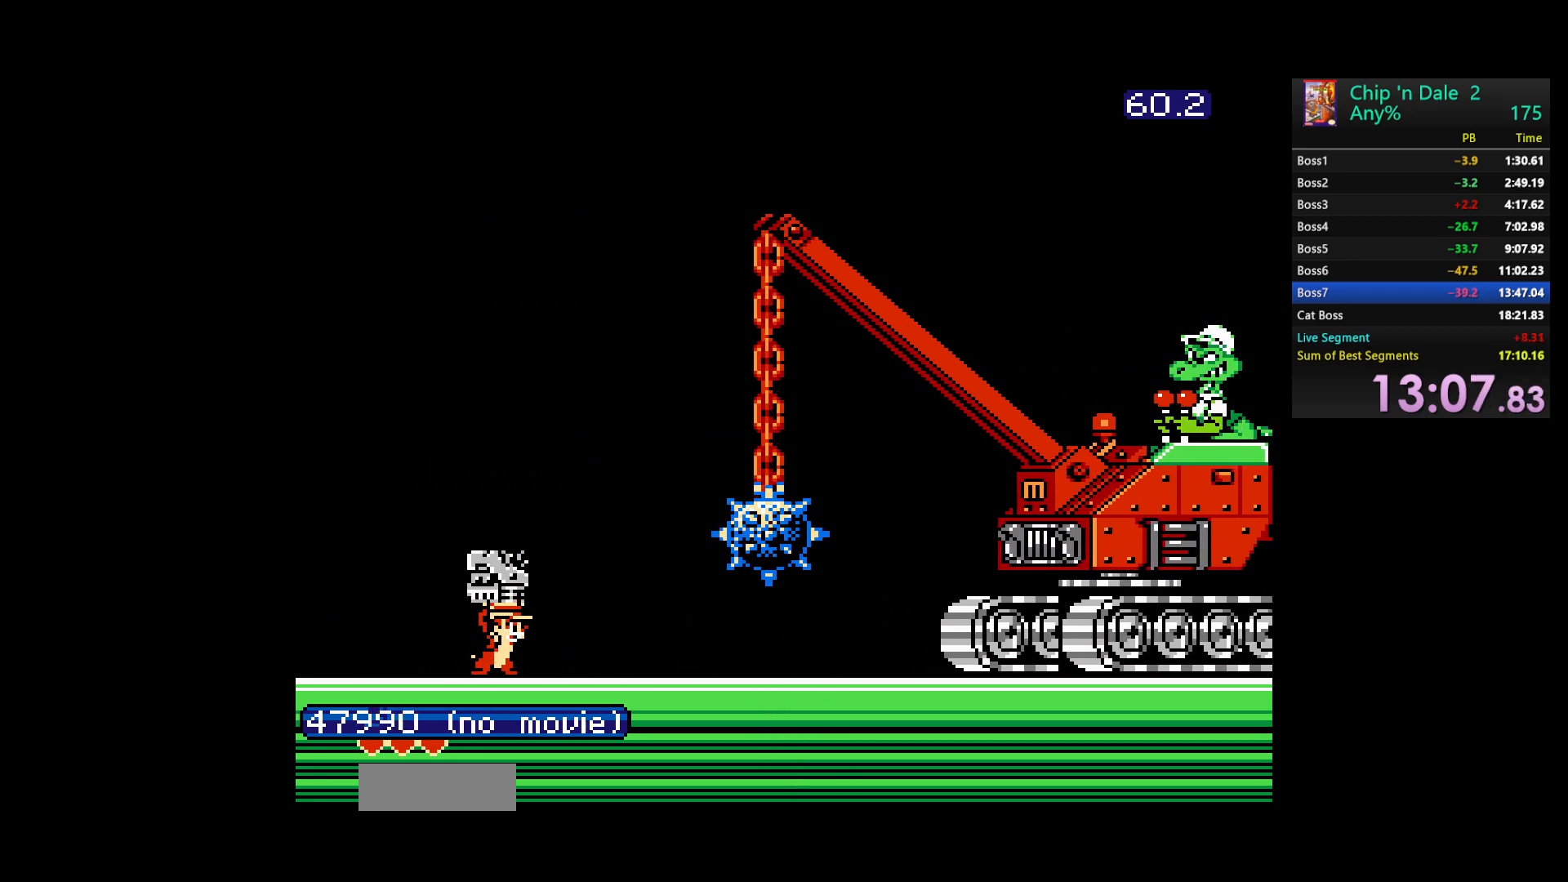
{"buttons": [], "events": []}
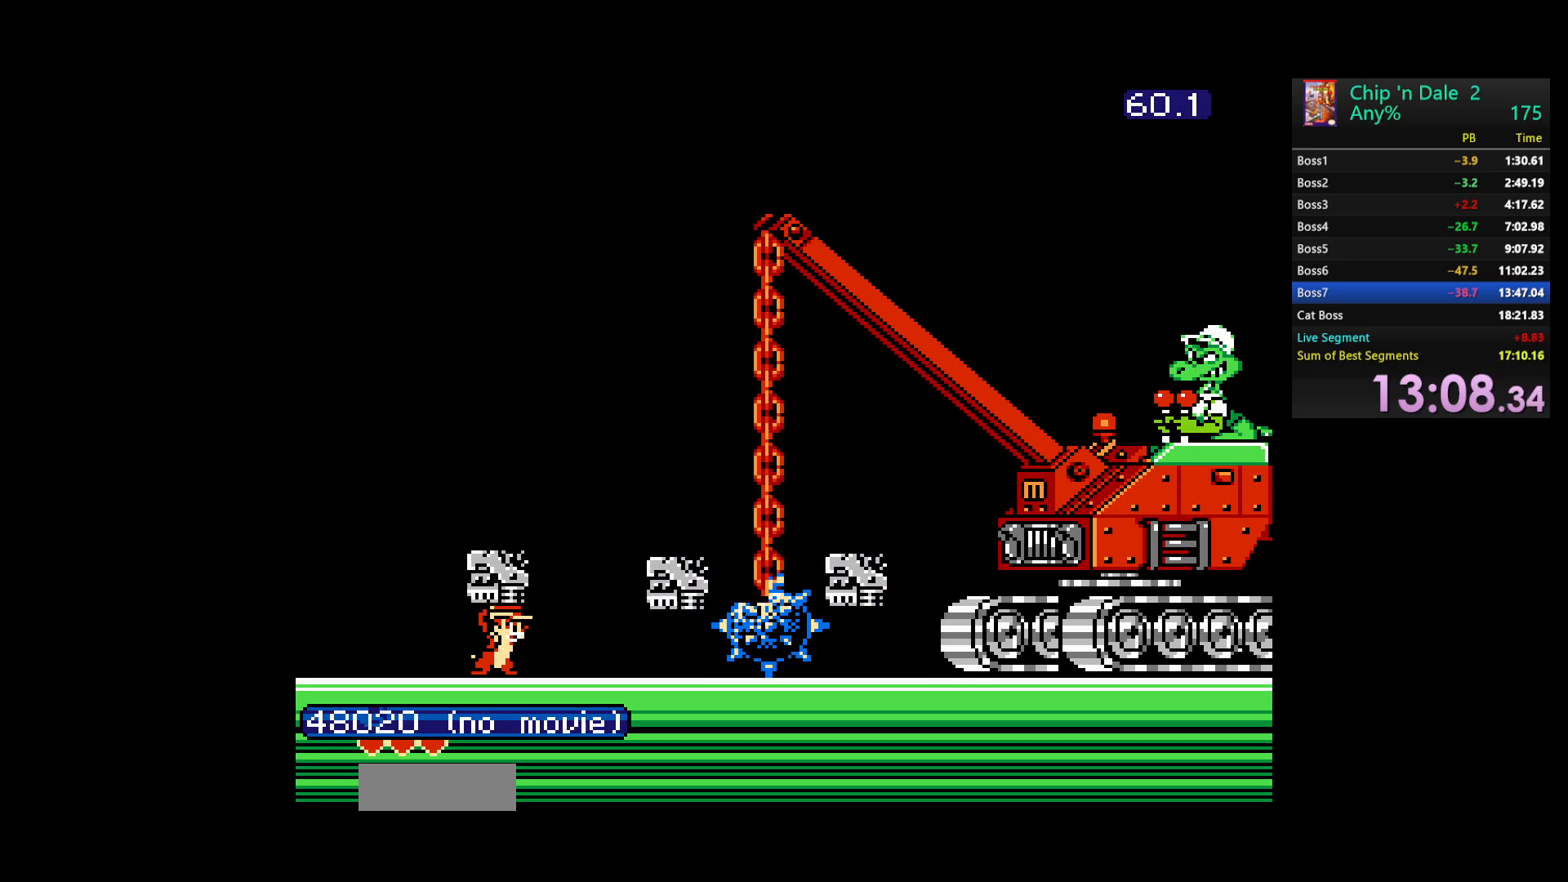
{"buttons": [], "events": [[17, "DPAD_LEFT", "down"], [117, "DPAD_LEFT", "up"], [250, "DPAD_RIGHT", "down"], [500, "DPAD_RIGHT", "up"]]}
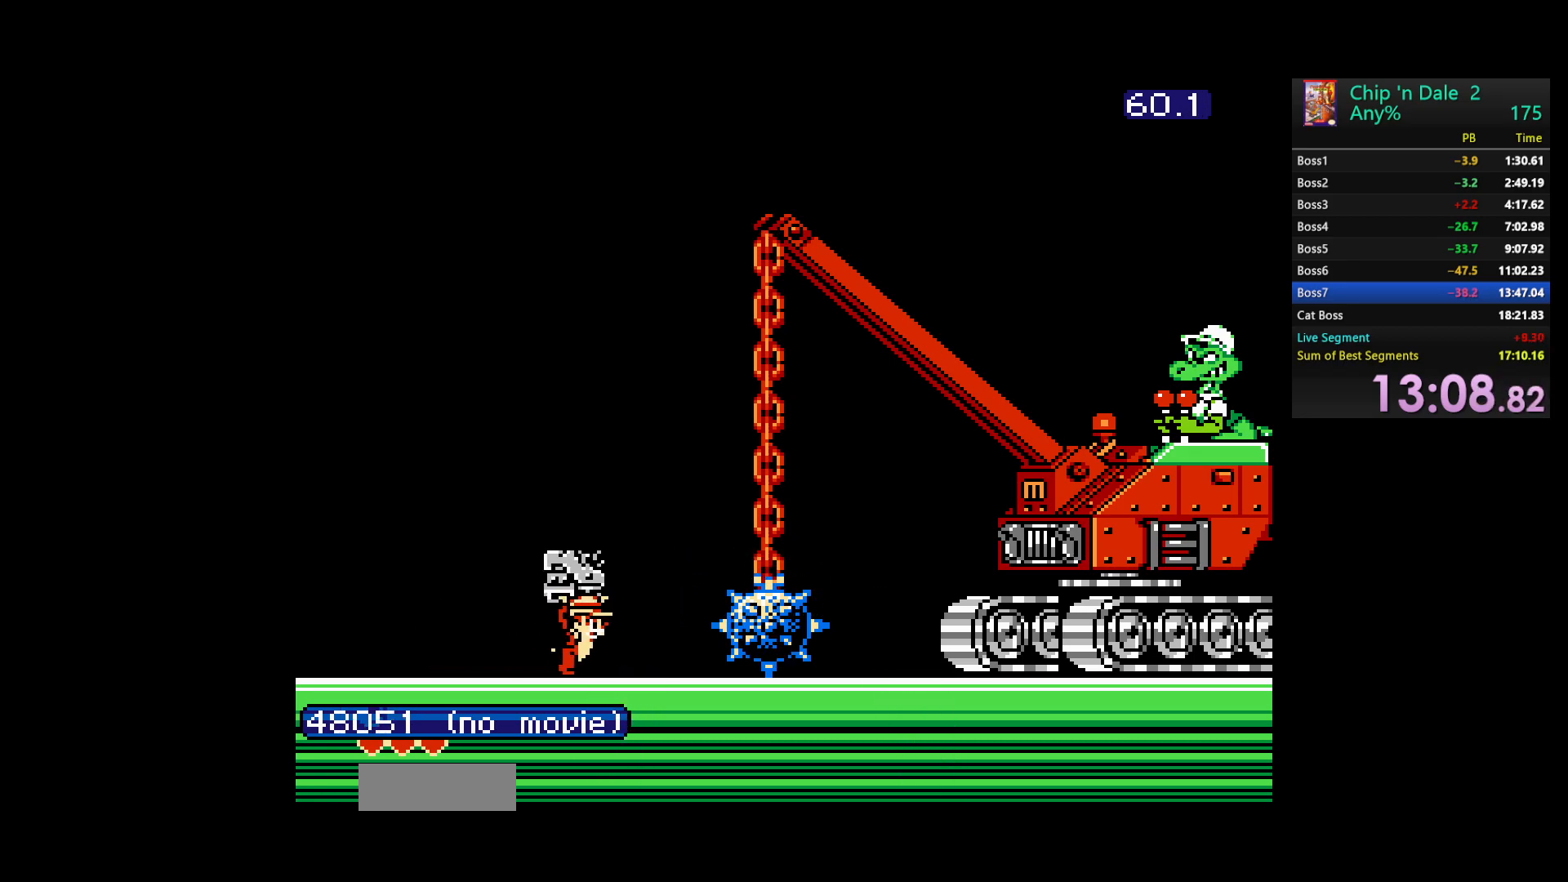
{"buttons": [], "events": []}
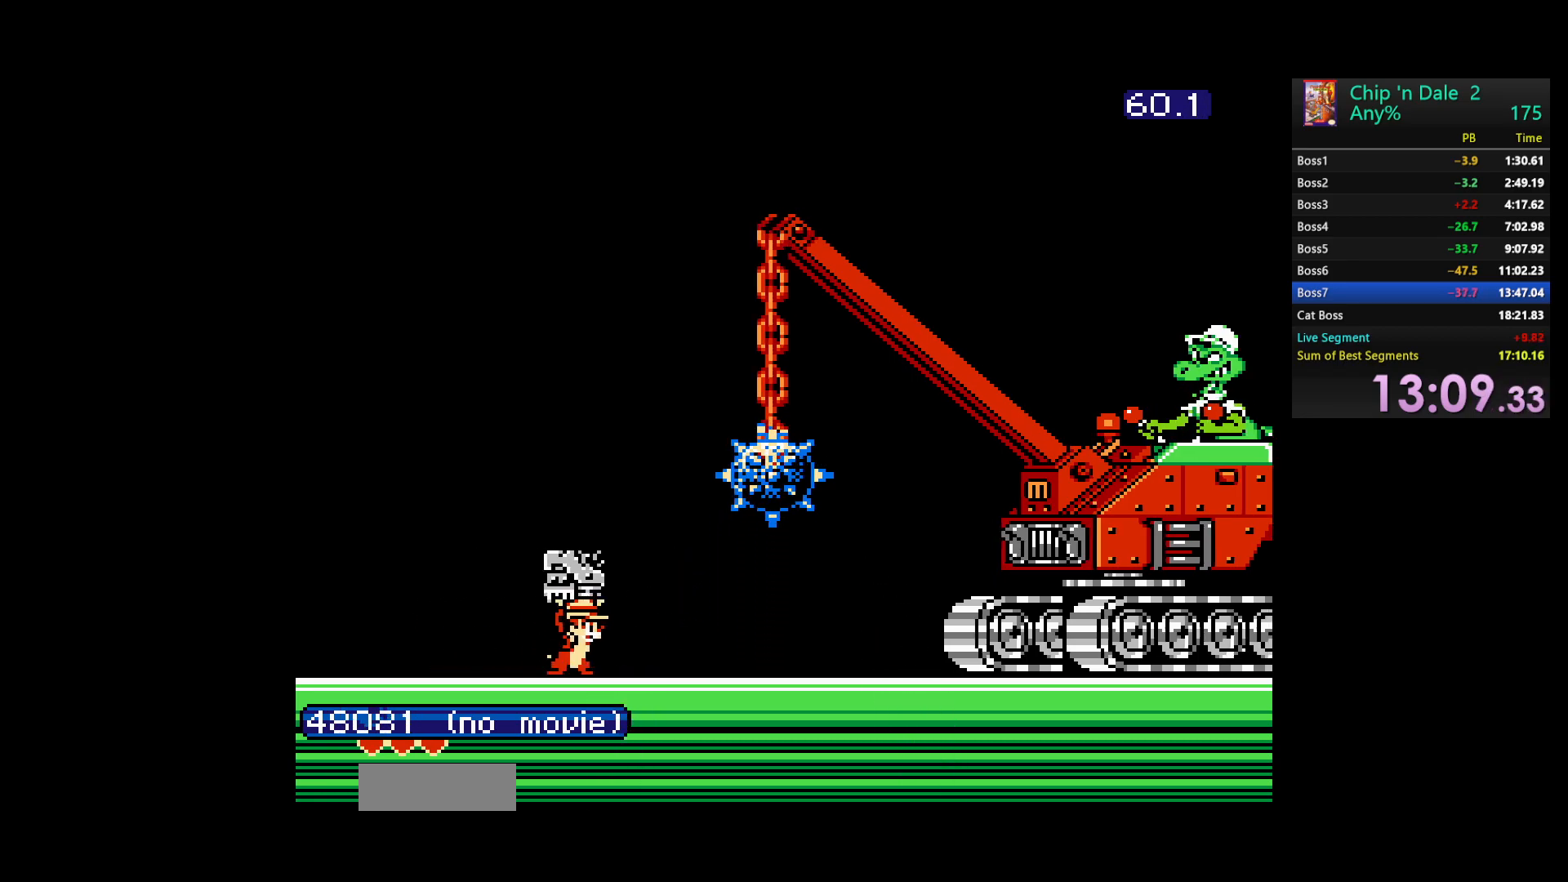
{"buttons": [], "events": []}
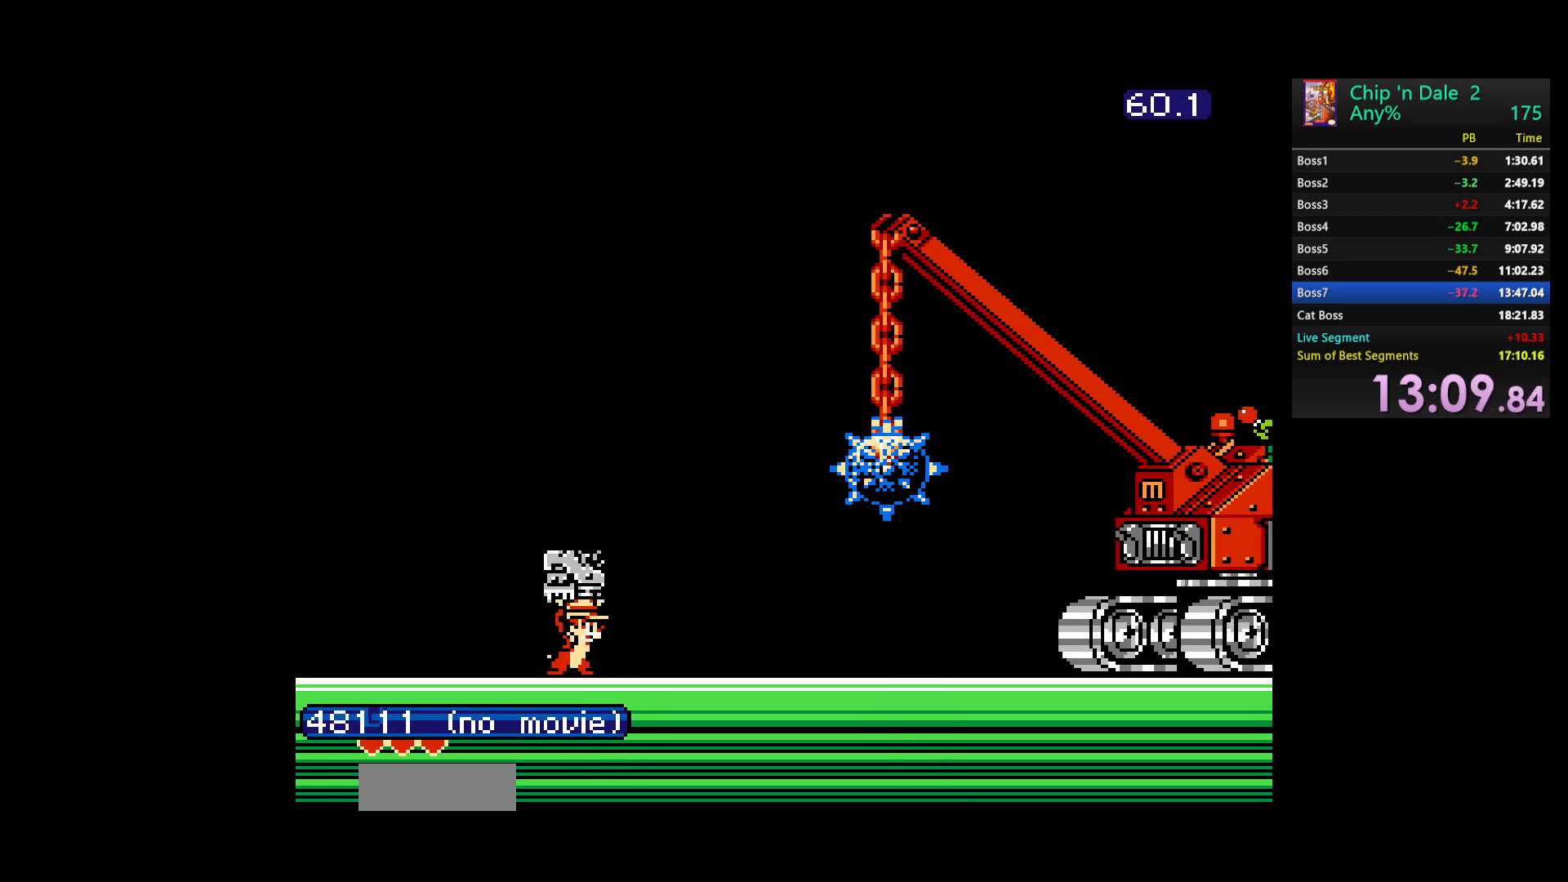
{"buttons": ["B", "DPAD_UP", "DPAD_RIGHT"], "events": [[133, "DPAD_RIGHT", "down"], [450, "DPAD_UP", "down"], [483, "B", "down"]]}
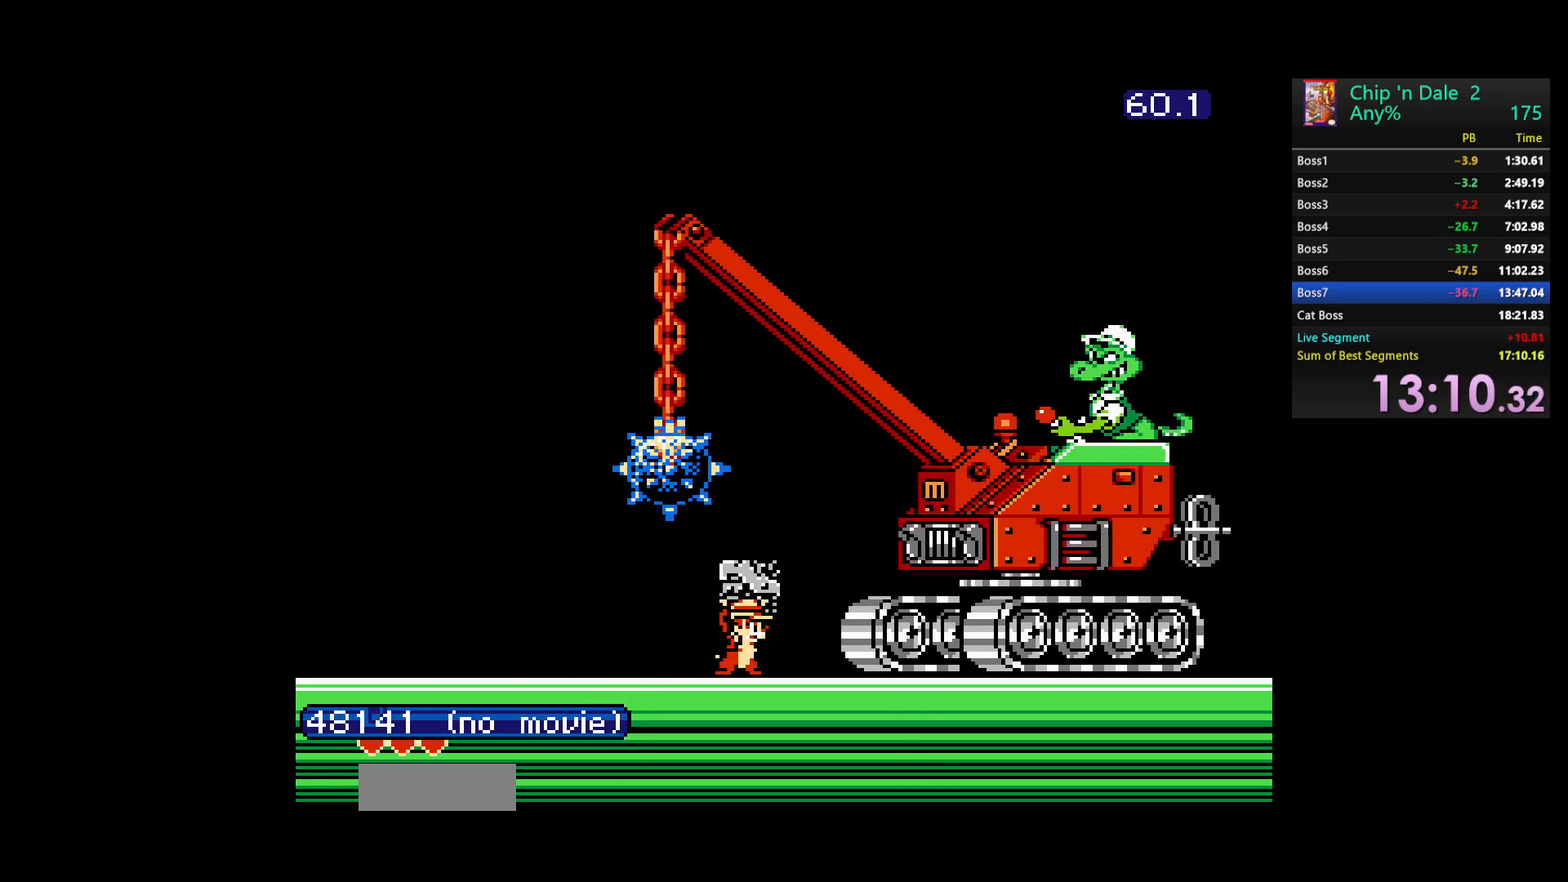
{"buttons": ["DPAD_LEFT"], "events": [[133, "B", "up"], [183, "DPAD_RIGHT", "up"], [217, "DPAD_LEFT", "down"], [250, "DPAD_UP", "up"]]}
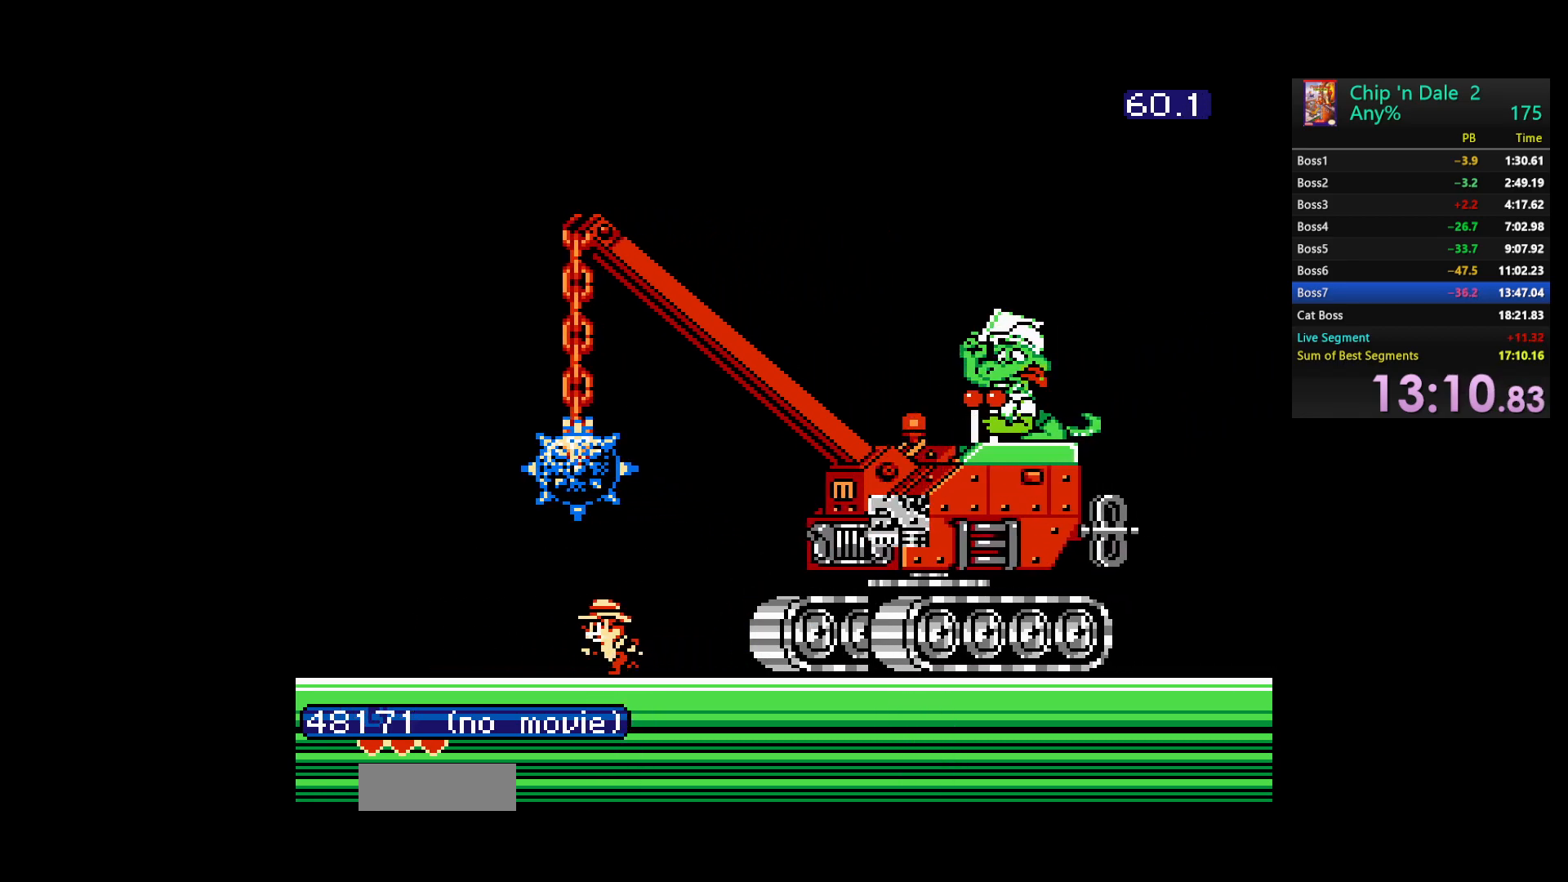
{"buttons": [], "events": [[250, "DPAD_LEFT", "up"]]}